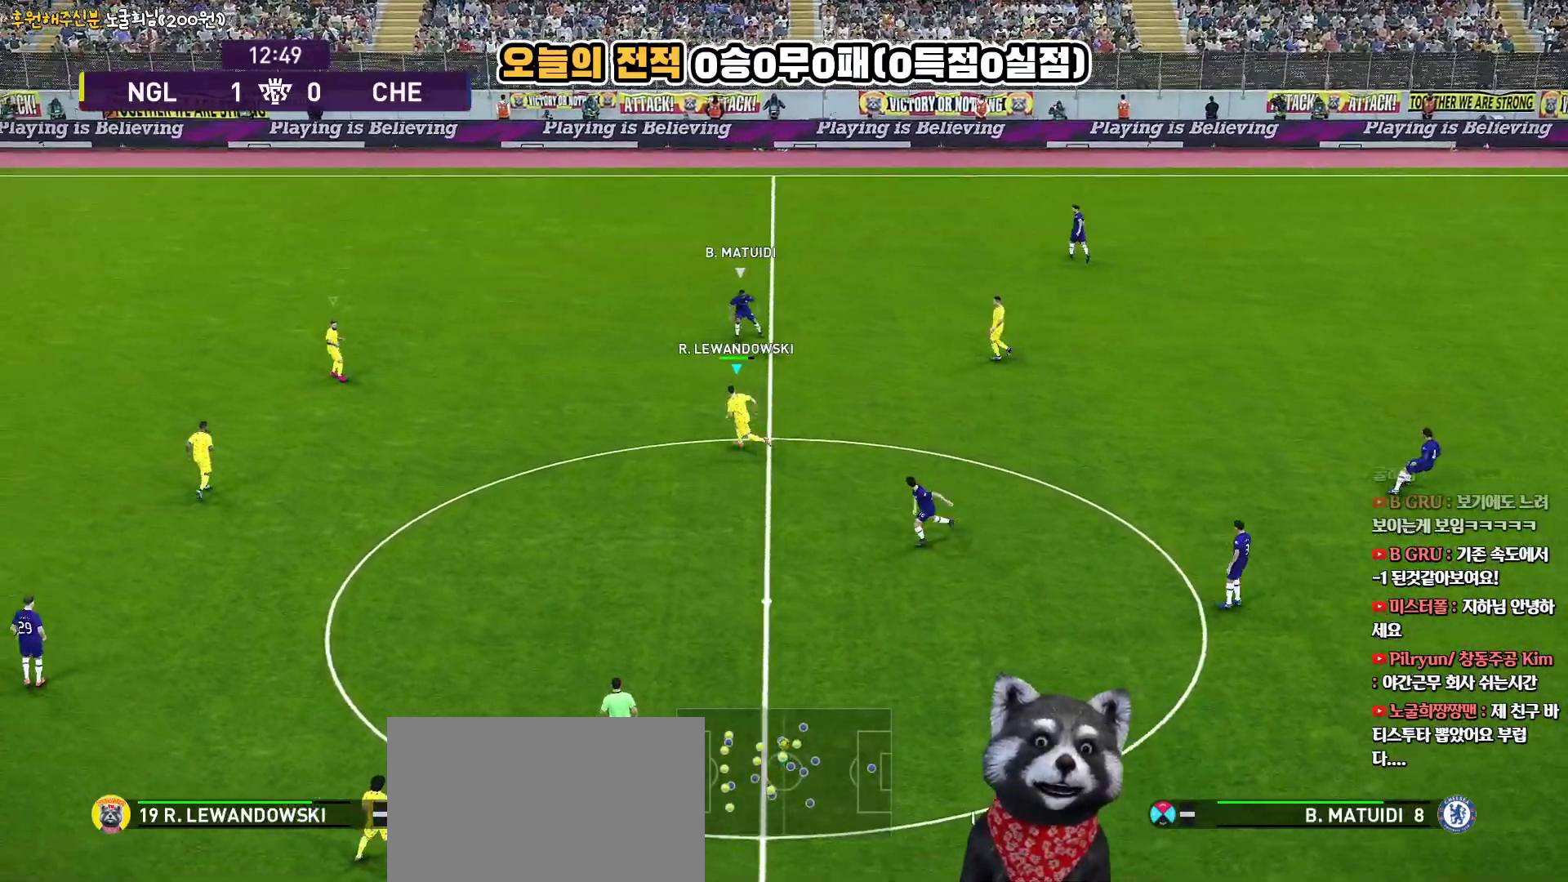
Gameplay with a controller (PlayStation layout); each line is a JSON object with the inputs held at the frame after it. "events" lists button and stick changes between this image and that frame as [ms after this image, input, new state], when the widget could be followed in between. Not read: R1.
{"buttons": ["R2", "L3"], "left_stick": "down", "right_stick": "center", "events": [[317, "right_stick", "up-left"], [400, "right_stick", "center"], [500, "left_stick", "down"]]}
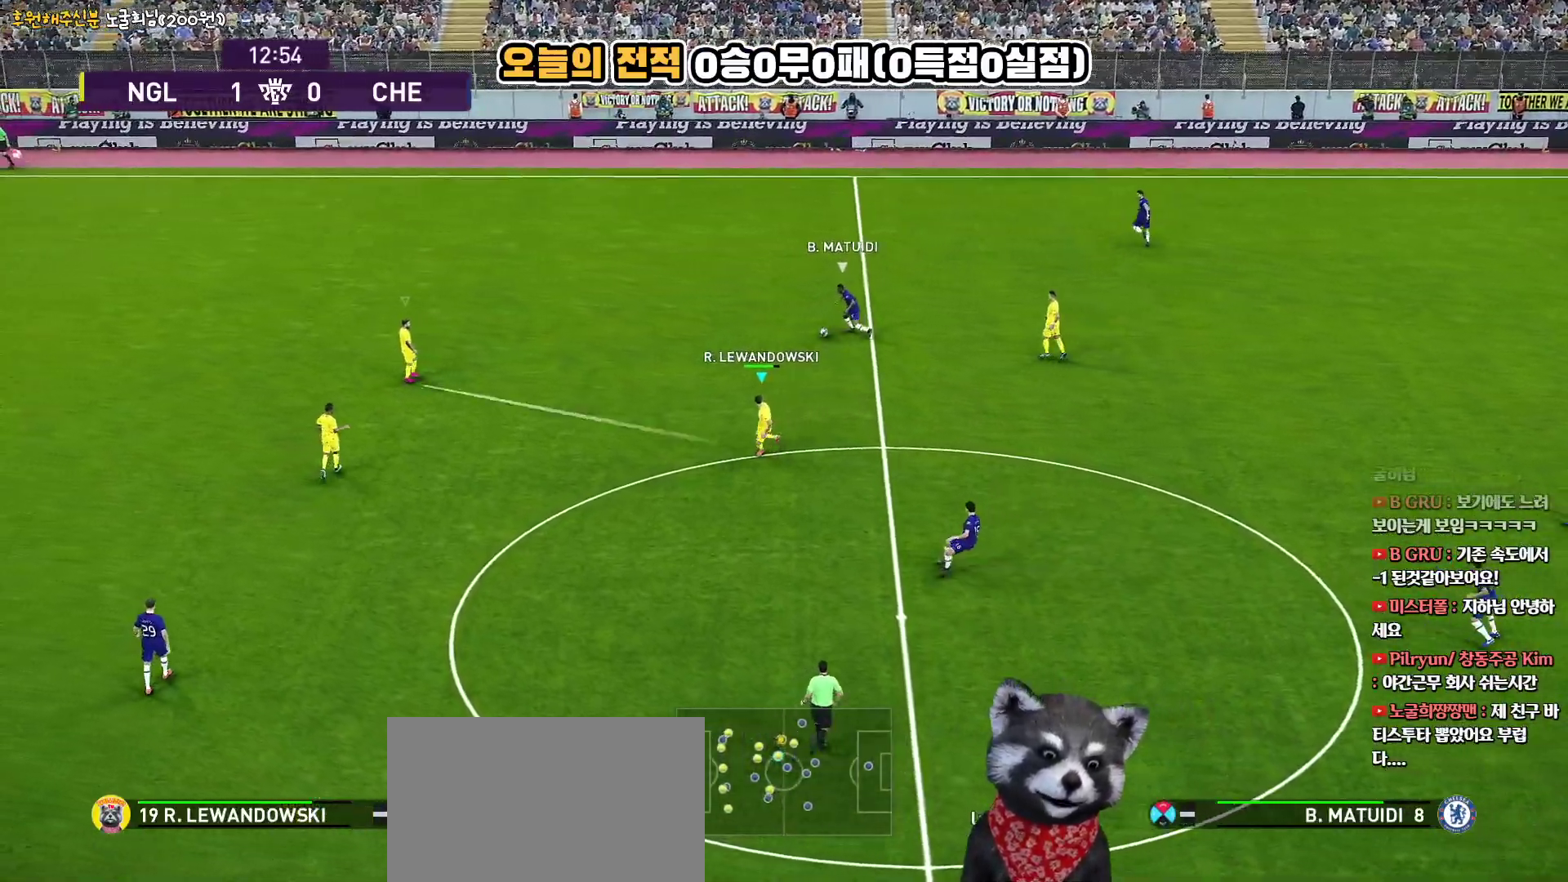
{"buttons": ["R2", "L3"], "left_stick": "down", "right_stick": "down", "events": [[483, "right_stick", "down"]]}
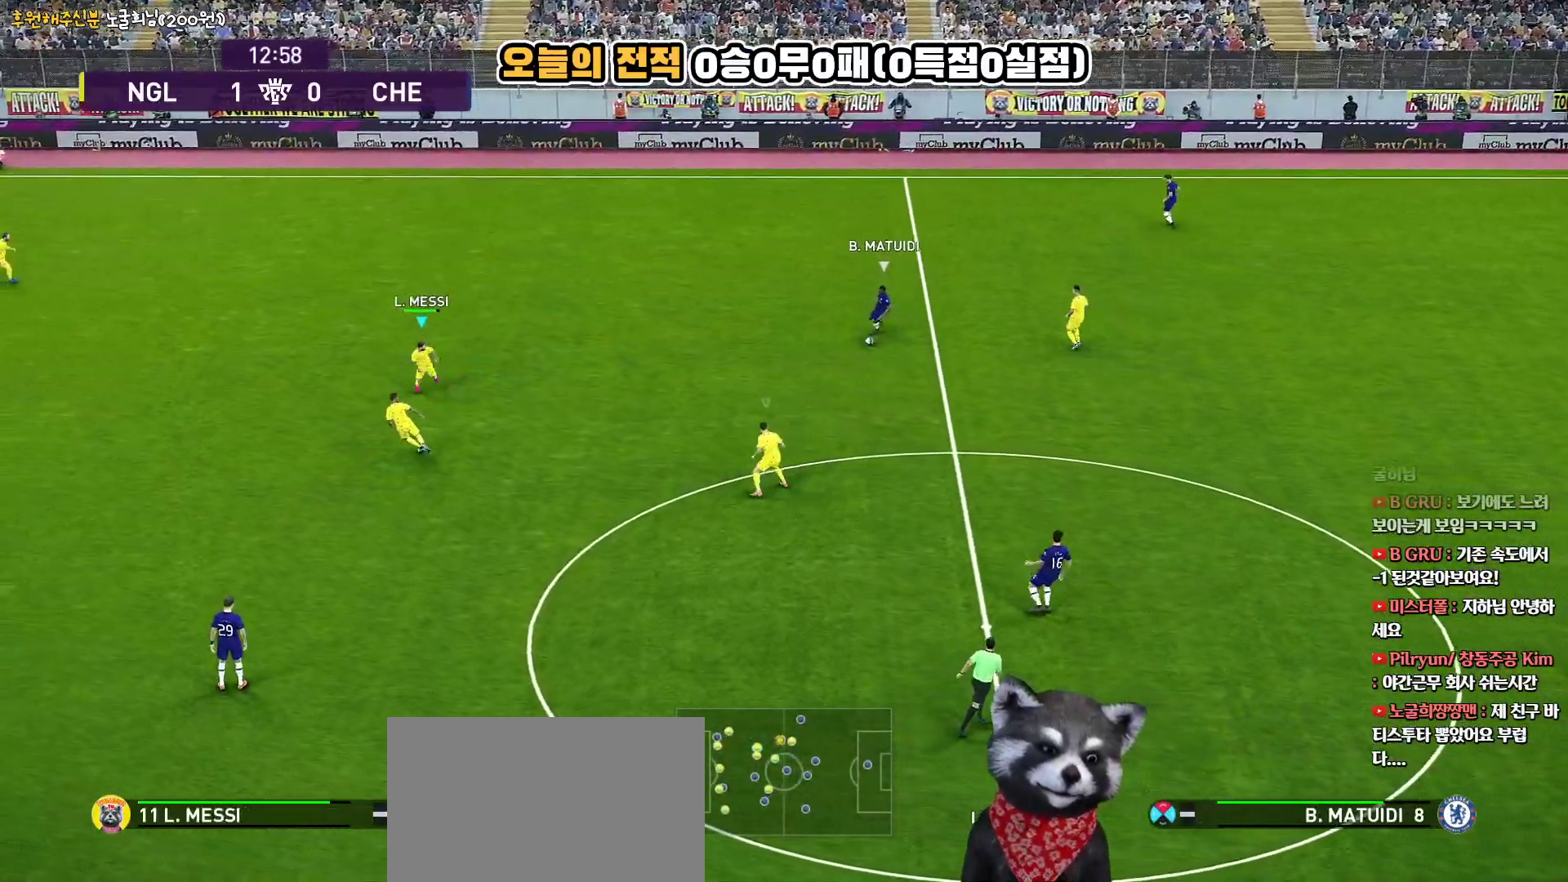
{"buttons": ["R2", "L3"], "left_stick": "down", "right_stick": "center", "events": [[67, "right_stick", "center"]]}
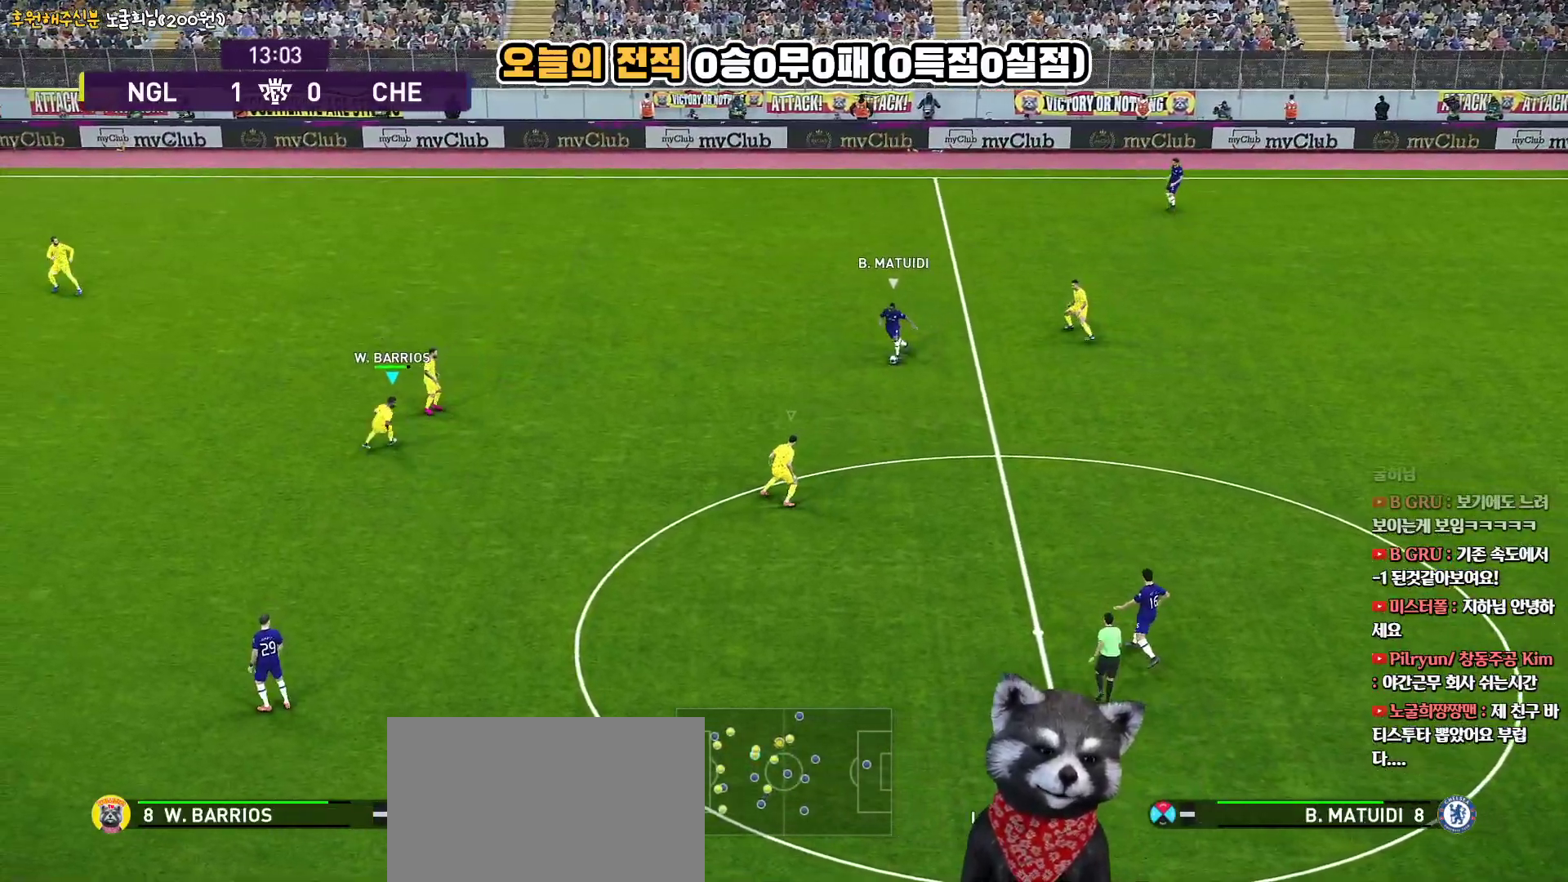
{"buttons": ["R2", "L3"], "left_stick": "down", "right_stick": "center", "events": []}
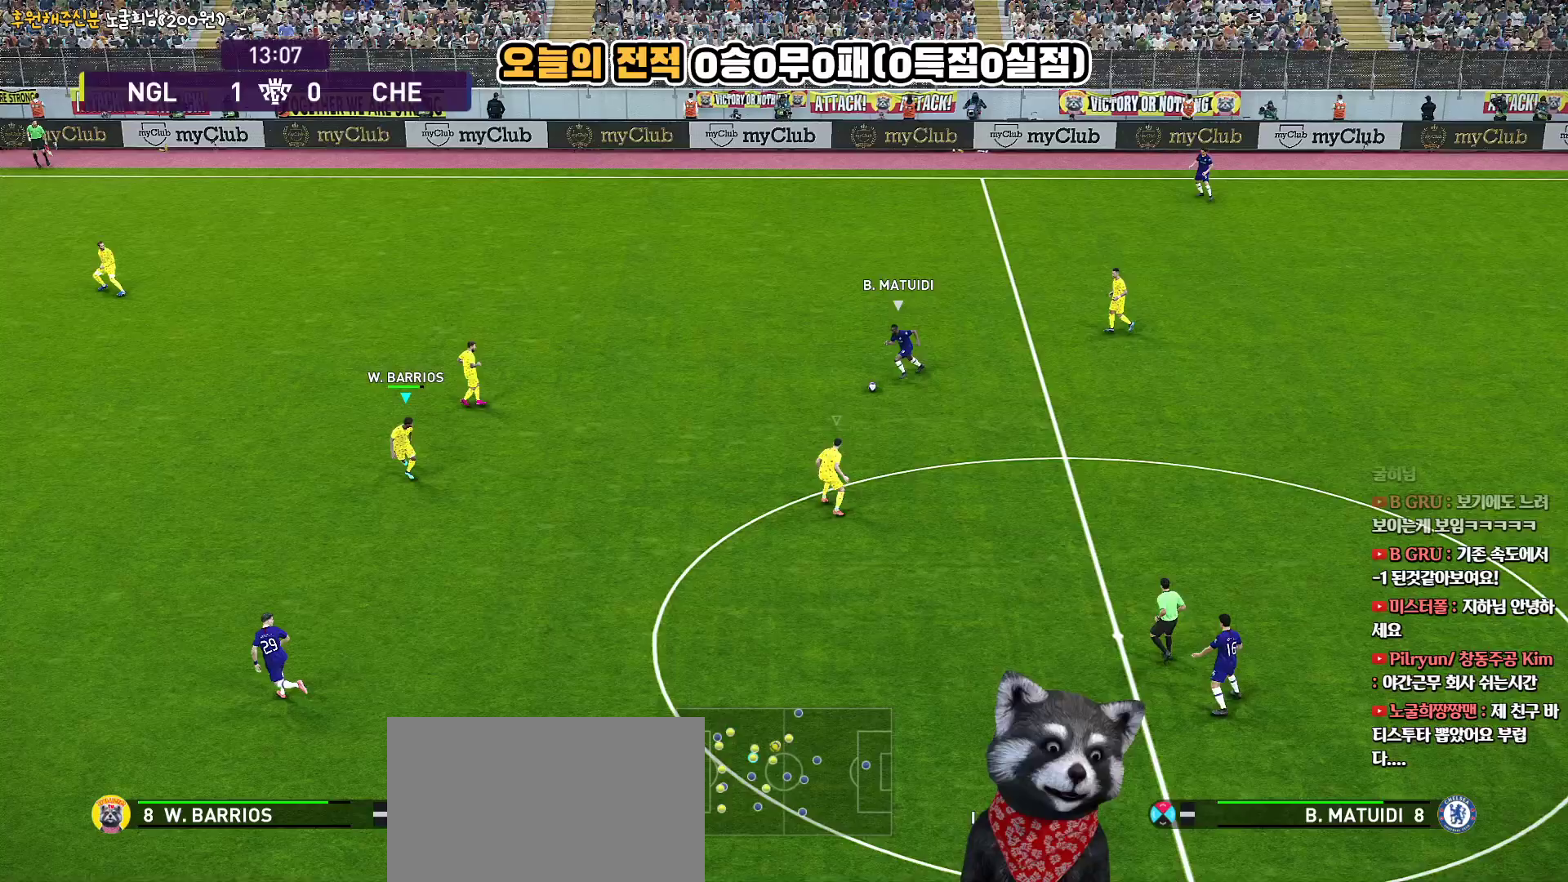
{"buttons": ["R2", "L3"], "left_stick": "down-left", "right_stick": "center", "events": [[233, "left_stick", "down-left"]]}
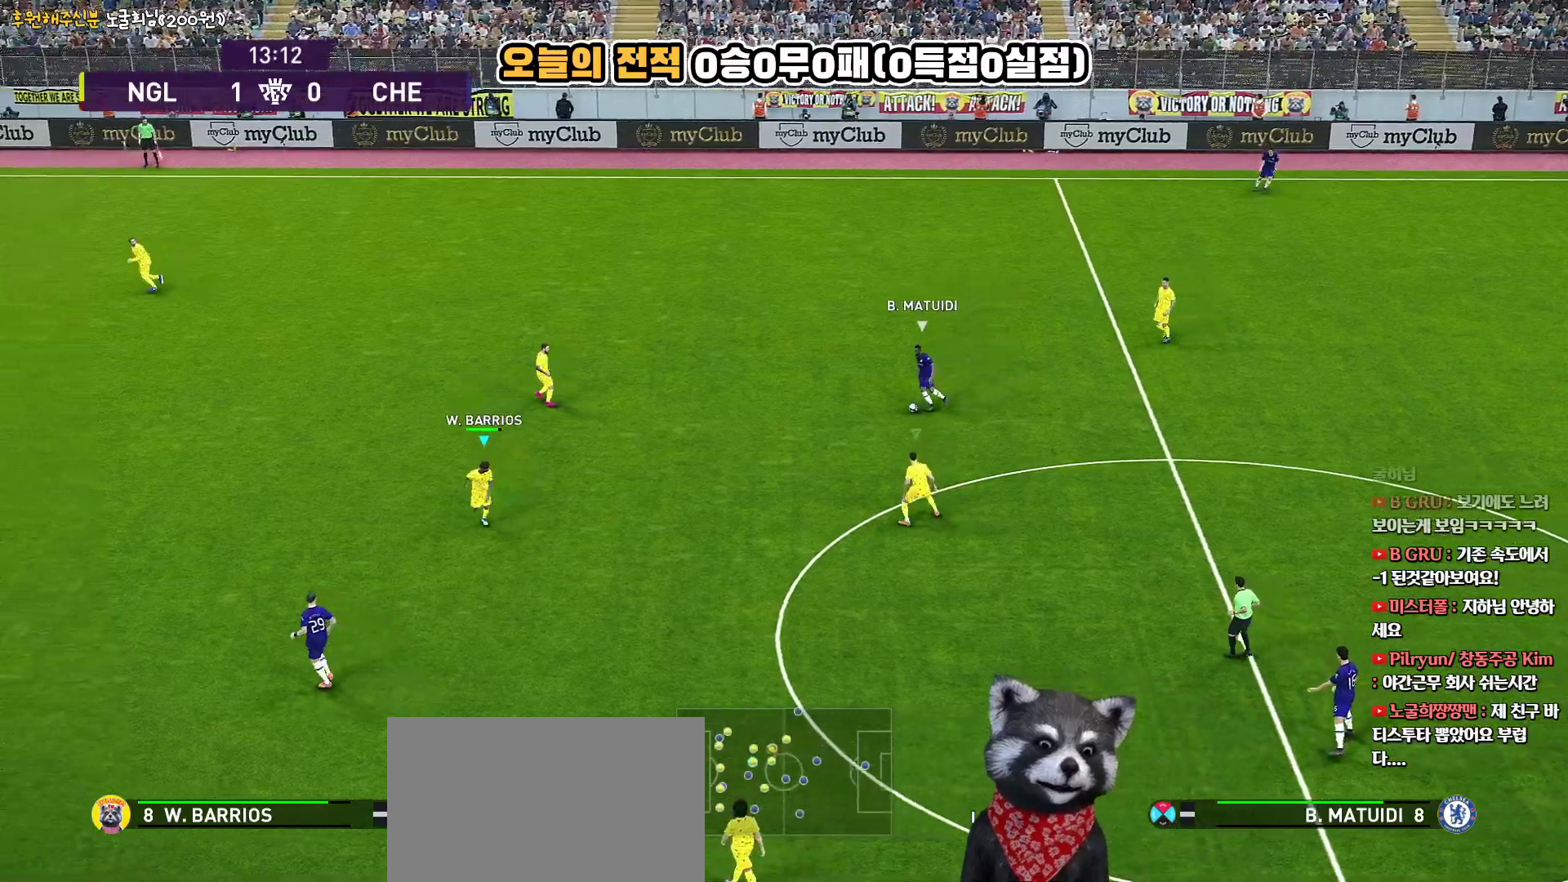
{"buttons": [], "left_stick": "up-left", "right_stick": "center", "events": [[17, "left_stick", "left"], [350, "L3", "up"], [433, "left_stick", "up-left"], [500, "R2", "up"]]}
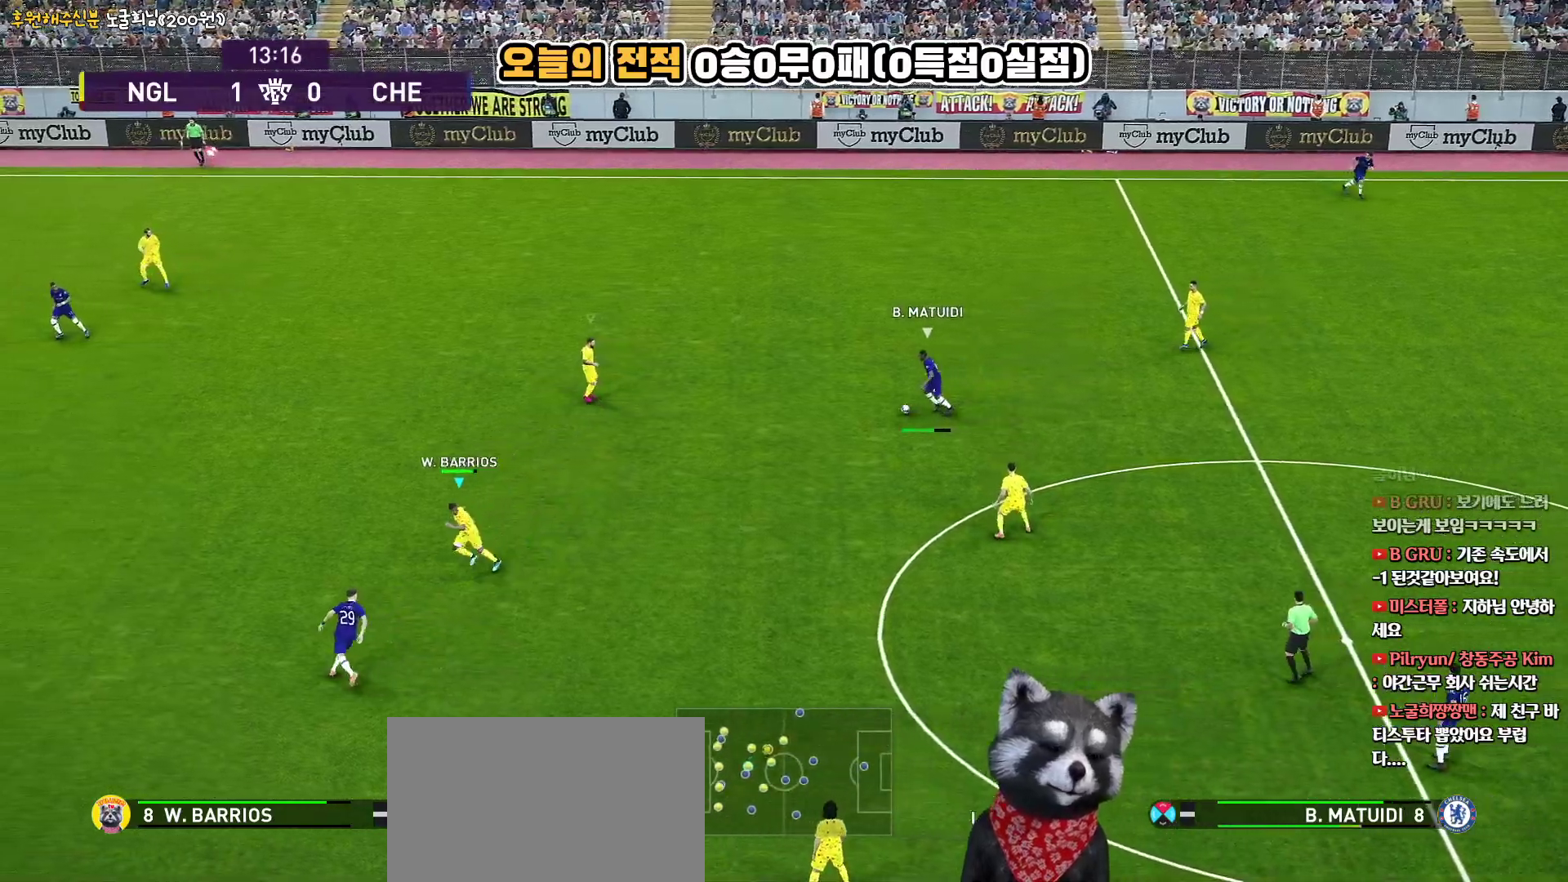
{"buttons": [], "left_stick": "up-left", "right_stick": "center", "events": []}
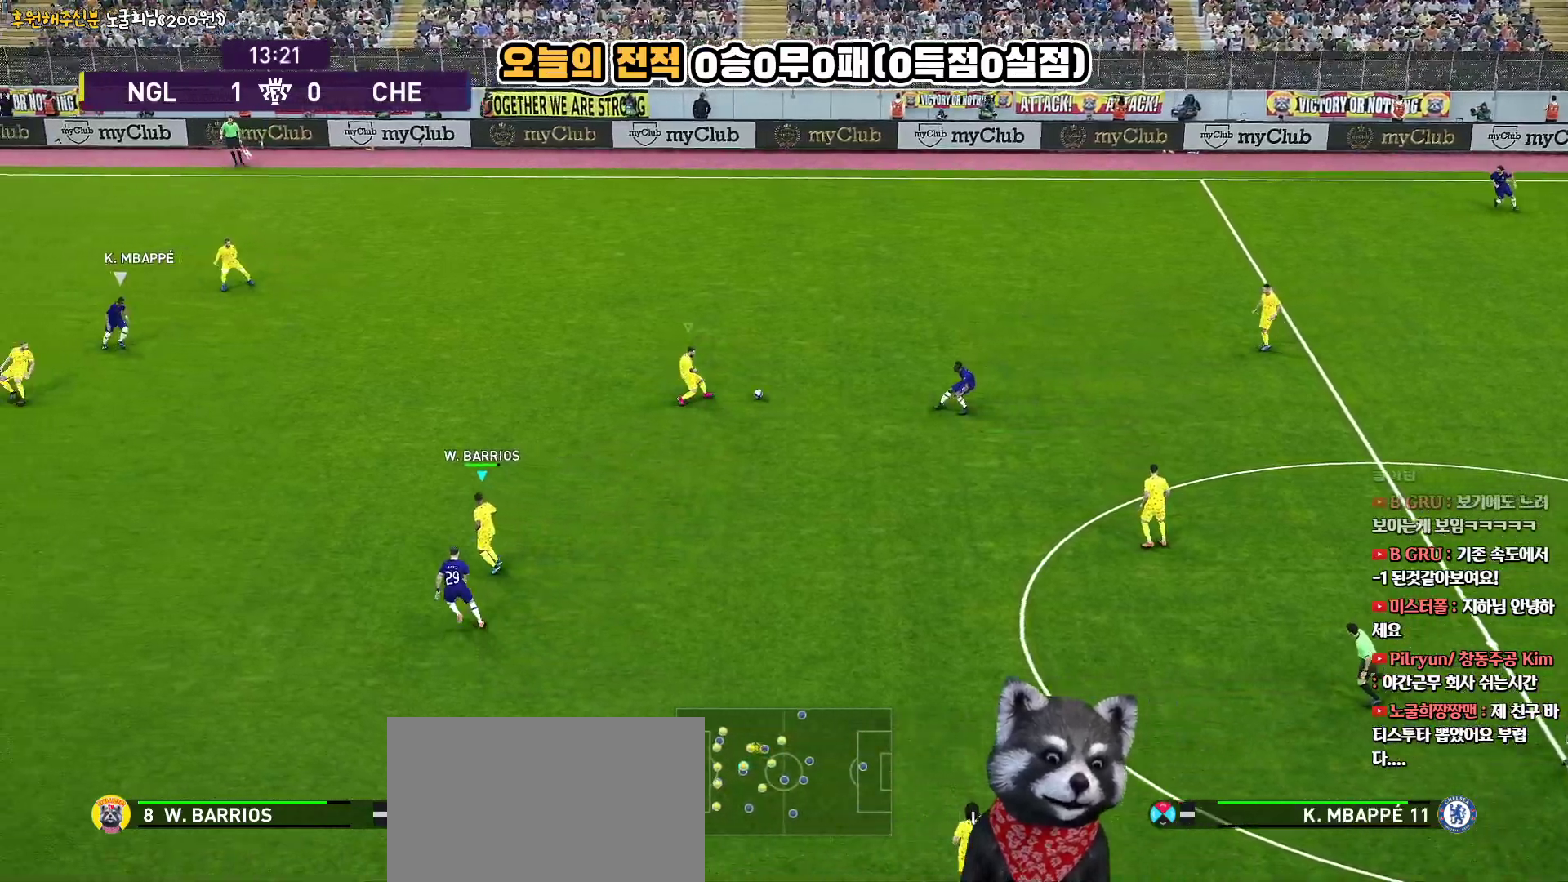
{"buttons": [], "left_stick": "up", "right_stick": "center", "events": [[483, "left_stick", "up"]]}
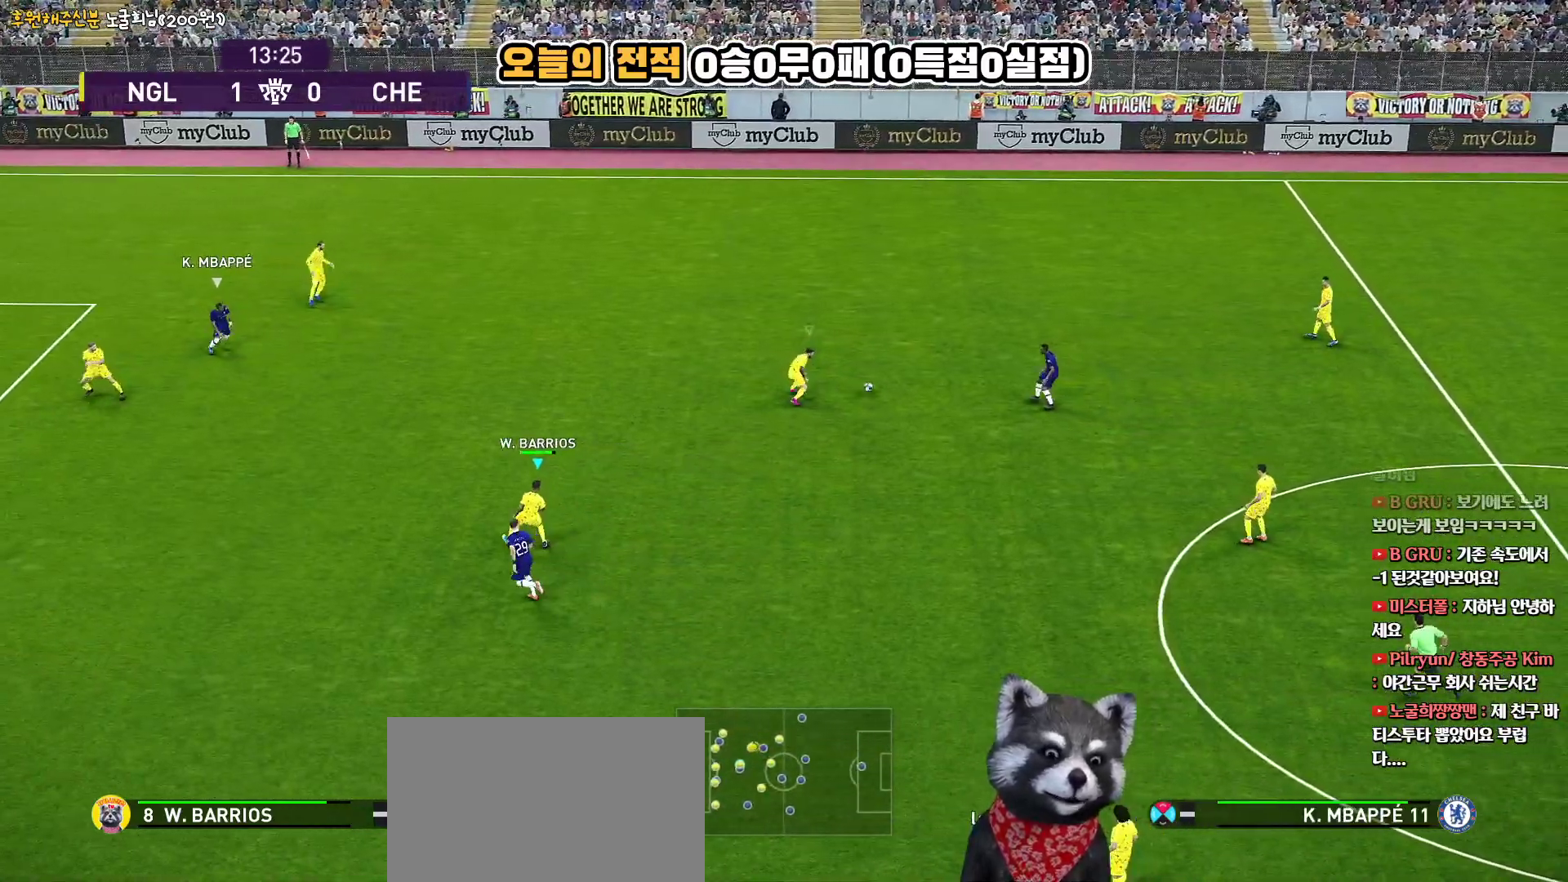
{"buttons": [], "left_stick": "up-right", "right_stick": "center", "events": [[17, "left_stick", "up-right"], [67, "L1", "down"], [250, "L1", "up"], [250, "L3", "down"], [317, "L3", "up"]]}
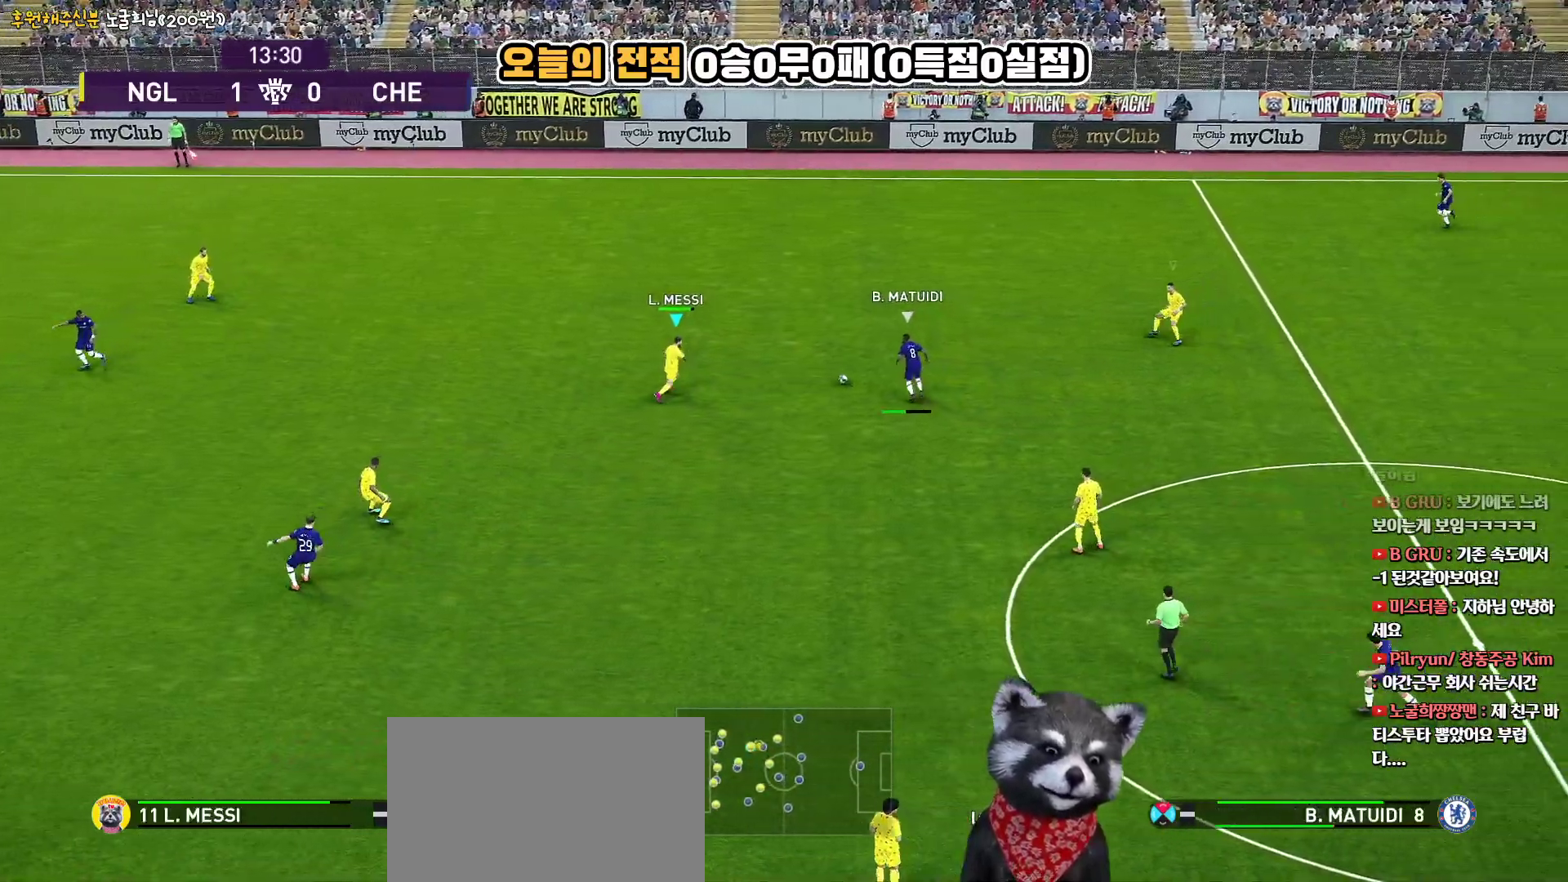
{"buttons": ["CROSS"], "left_stick": "center", "right_stick": "center", "events": [[33, "CROSS", "down"], [100, "left_stick", "up"], [483, "left_stick", "center"]]}
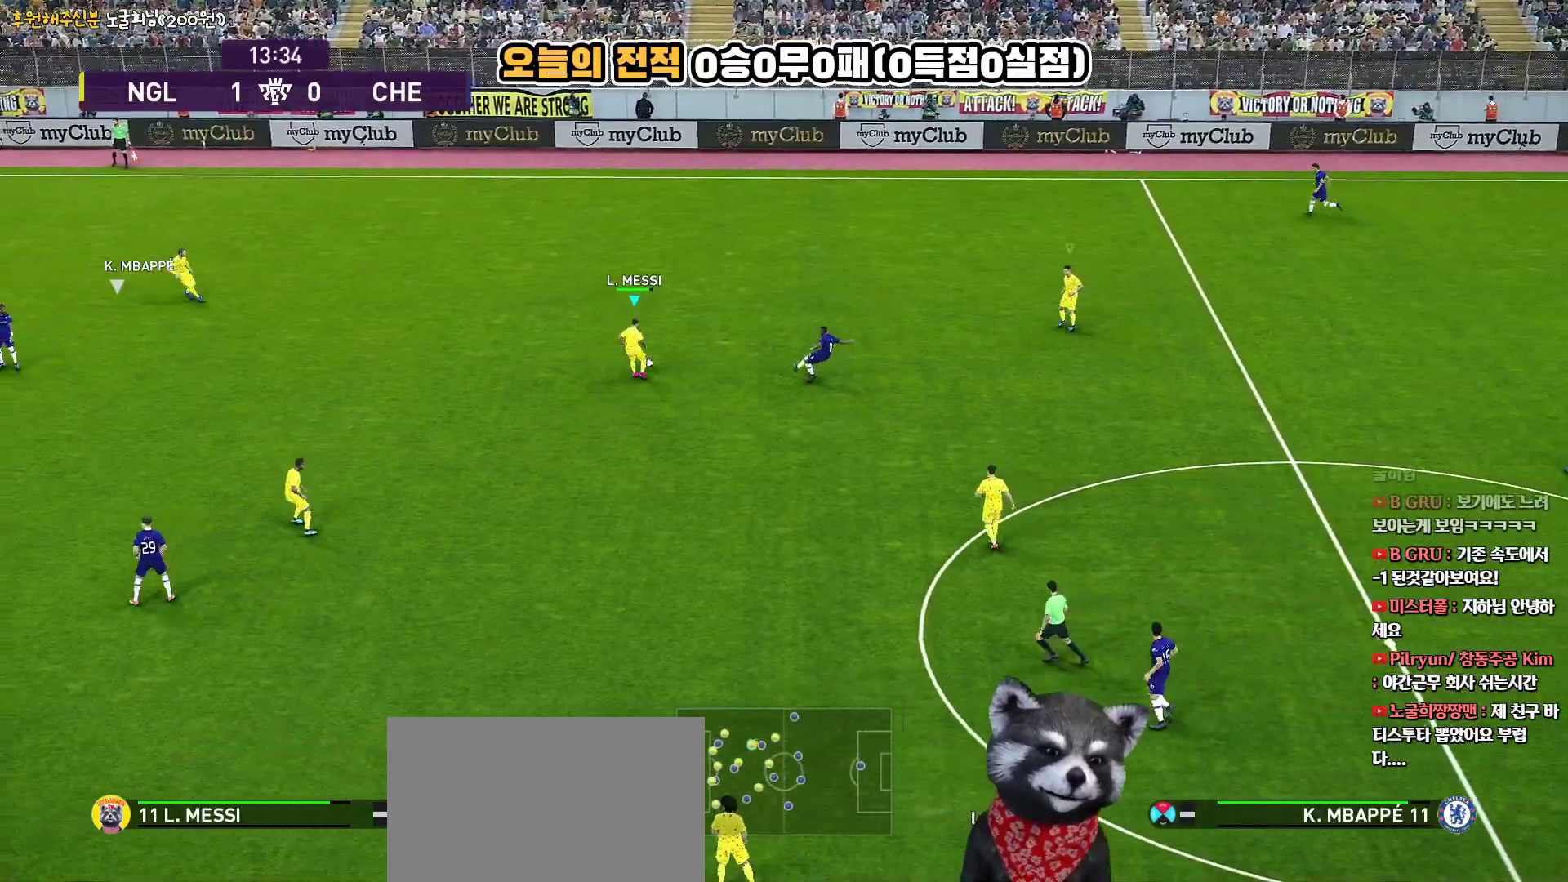
{"buttons": ["L1", "R2", "L3"], "left_stick": "down-left", "right_stick": "center", "events": [[133, "left_stick", "up-left"], [333, "left_stick", "down-left"], [350, "L1", "down"], [367, "CROSS", "up"], [383, "R2", "down"], [500, "L3", "down"]]}
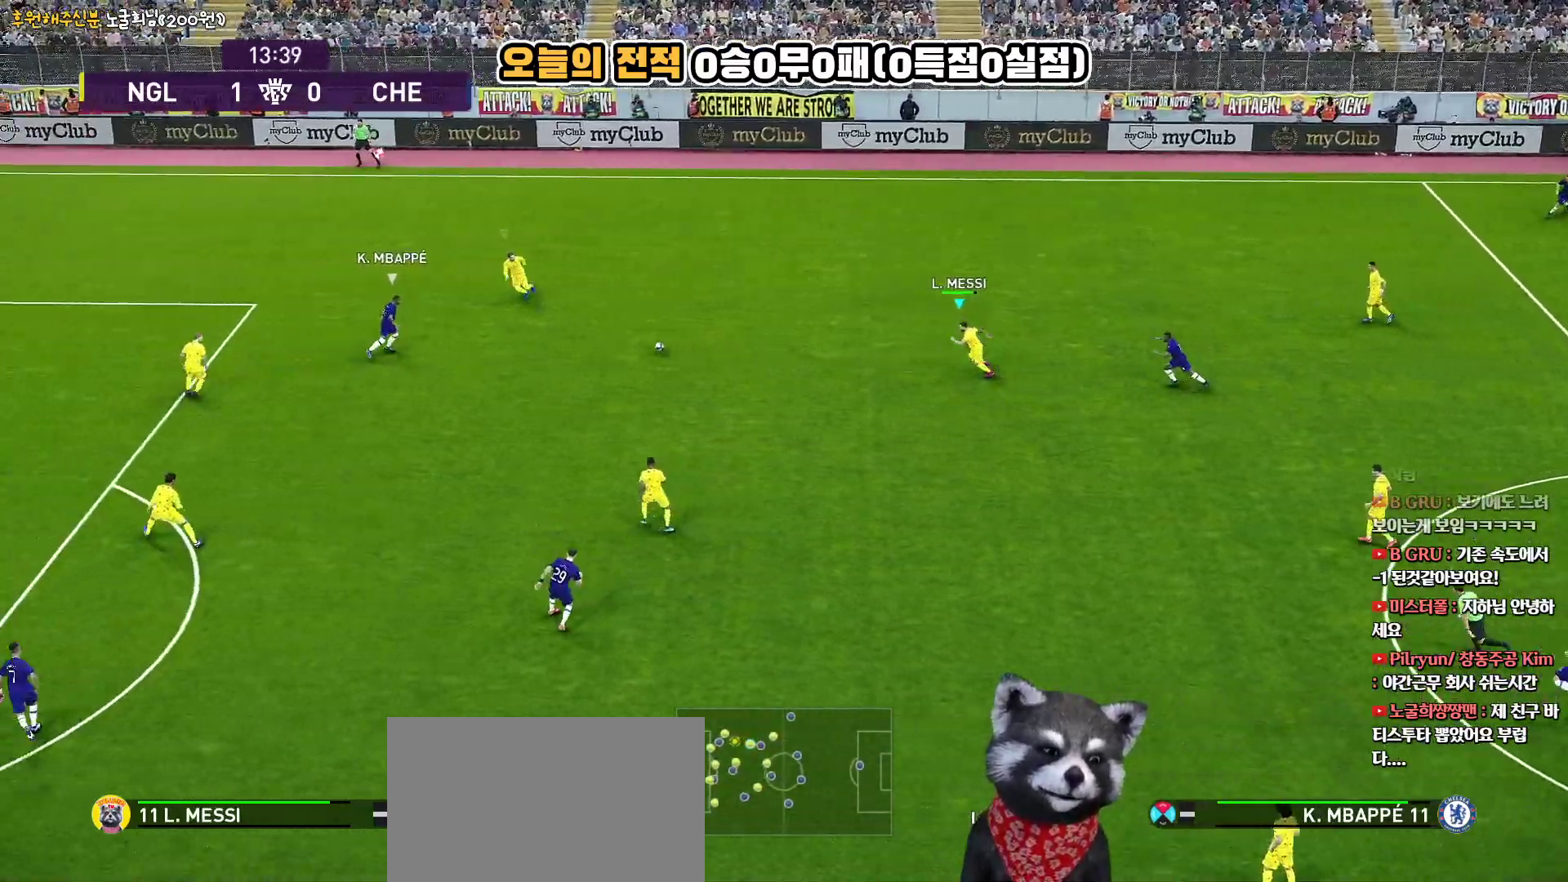
{"buttons": ["R2", "L3"], "left_stick": "down", "right_stick": "center", "events": [[50, "L1", "up"], [67, "left_stick", "down"], [350, "right_stick", "down"], [433, "right_stick", "center"]]}
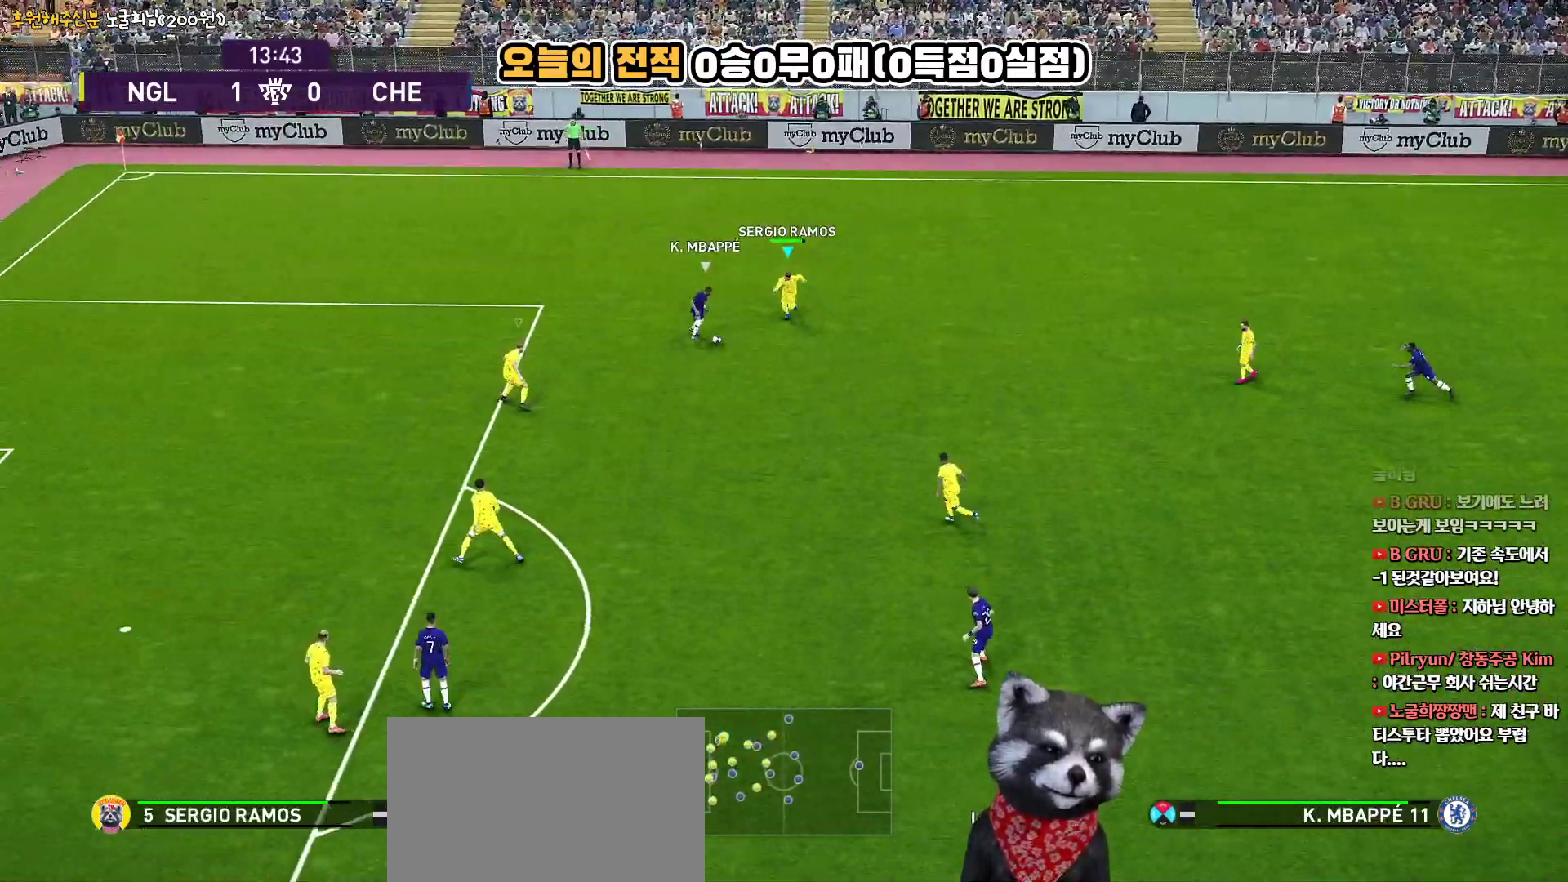
{"buttons": ["R2", "L3"], "left_stick": "down", "right_stick": "center", "events": []}
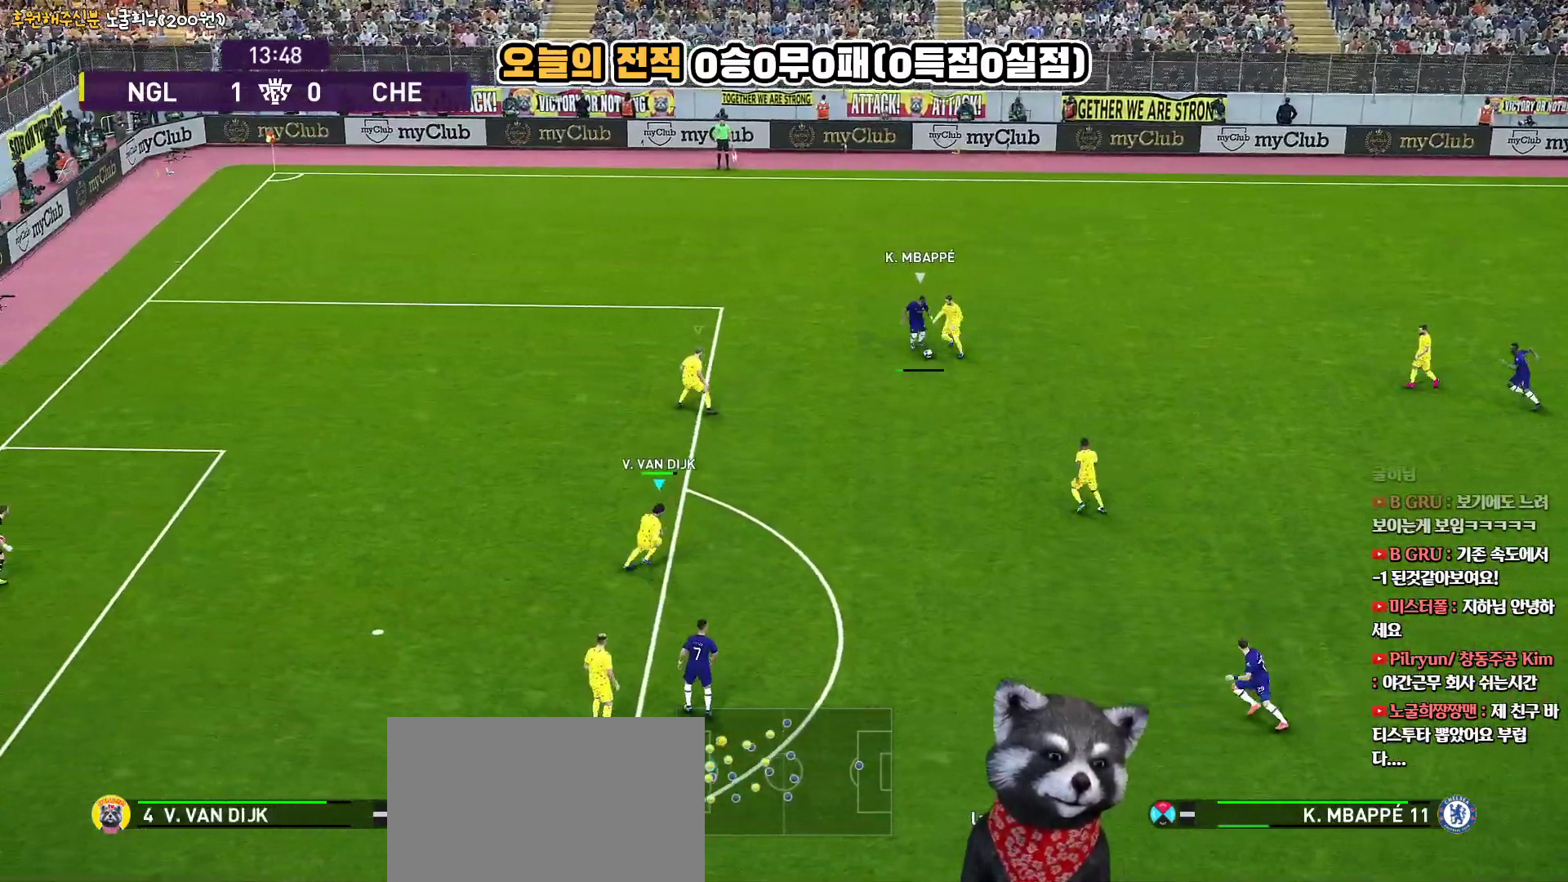
{"buttons": ["SQUARE"], "left_stick": "down-right", "right_stick": "center", "events": [[33, "SQUARE", "down"], [83, "left_stick", "down-right"], [317, "R2", "up"], [367, "L3", "up"]]}
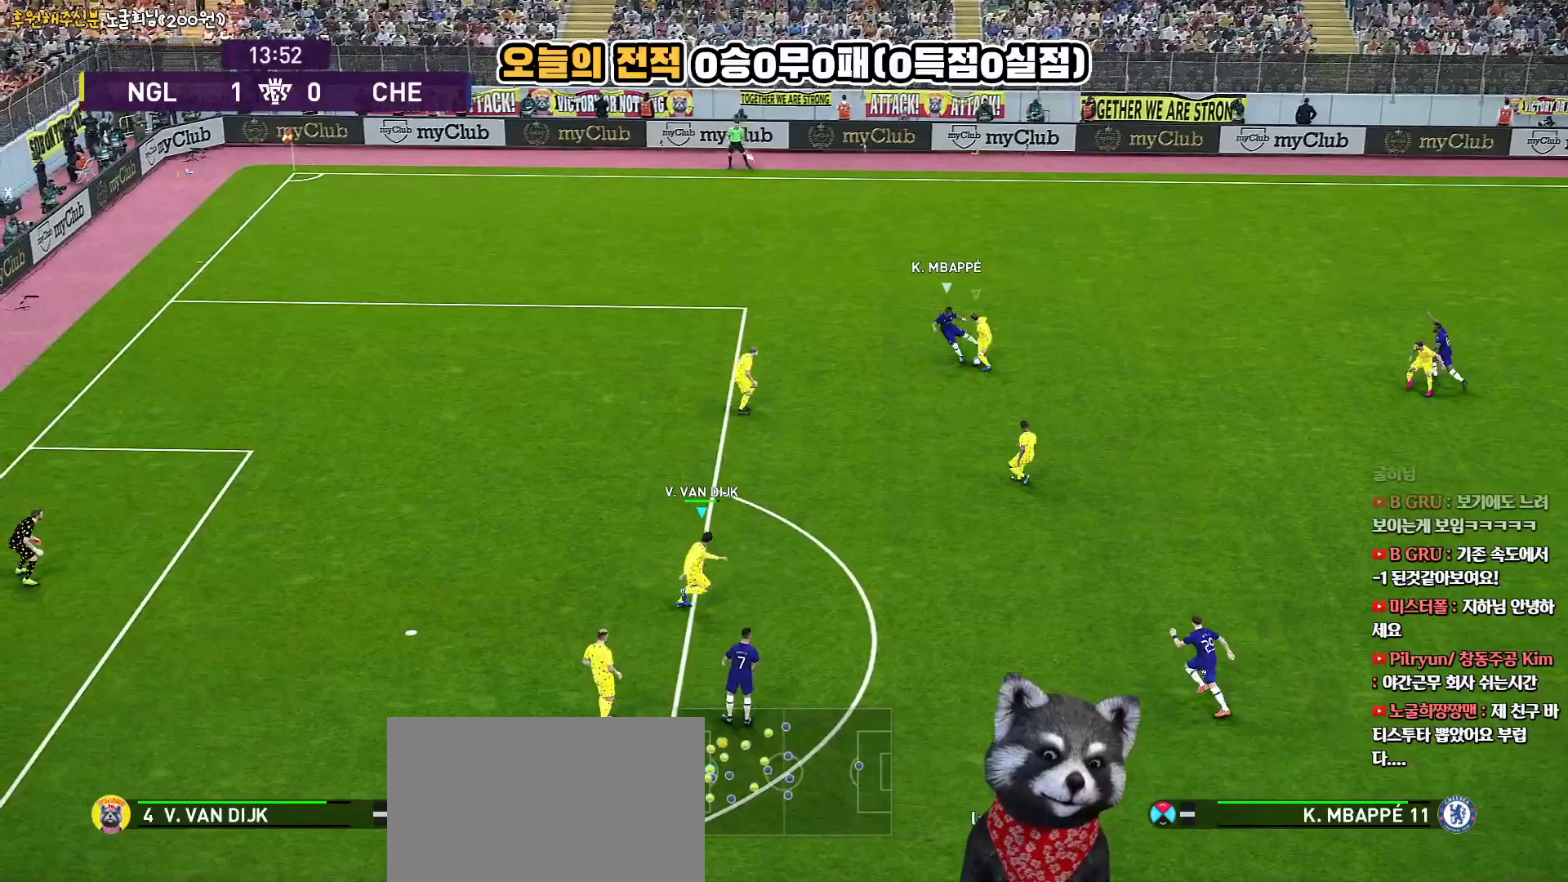
{"buttons": ["L3"], "left_stick": "down-right", "right_stick": "center", "events": [[150, "L3", "down"], [233, "SQUARE", "up"]]}
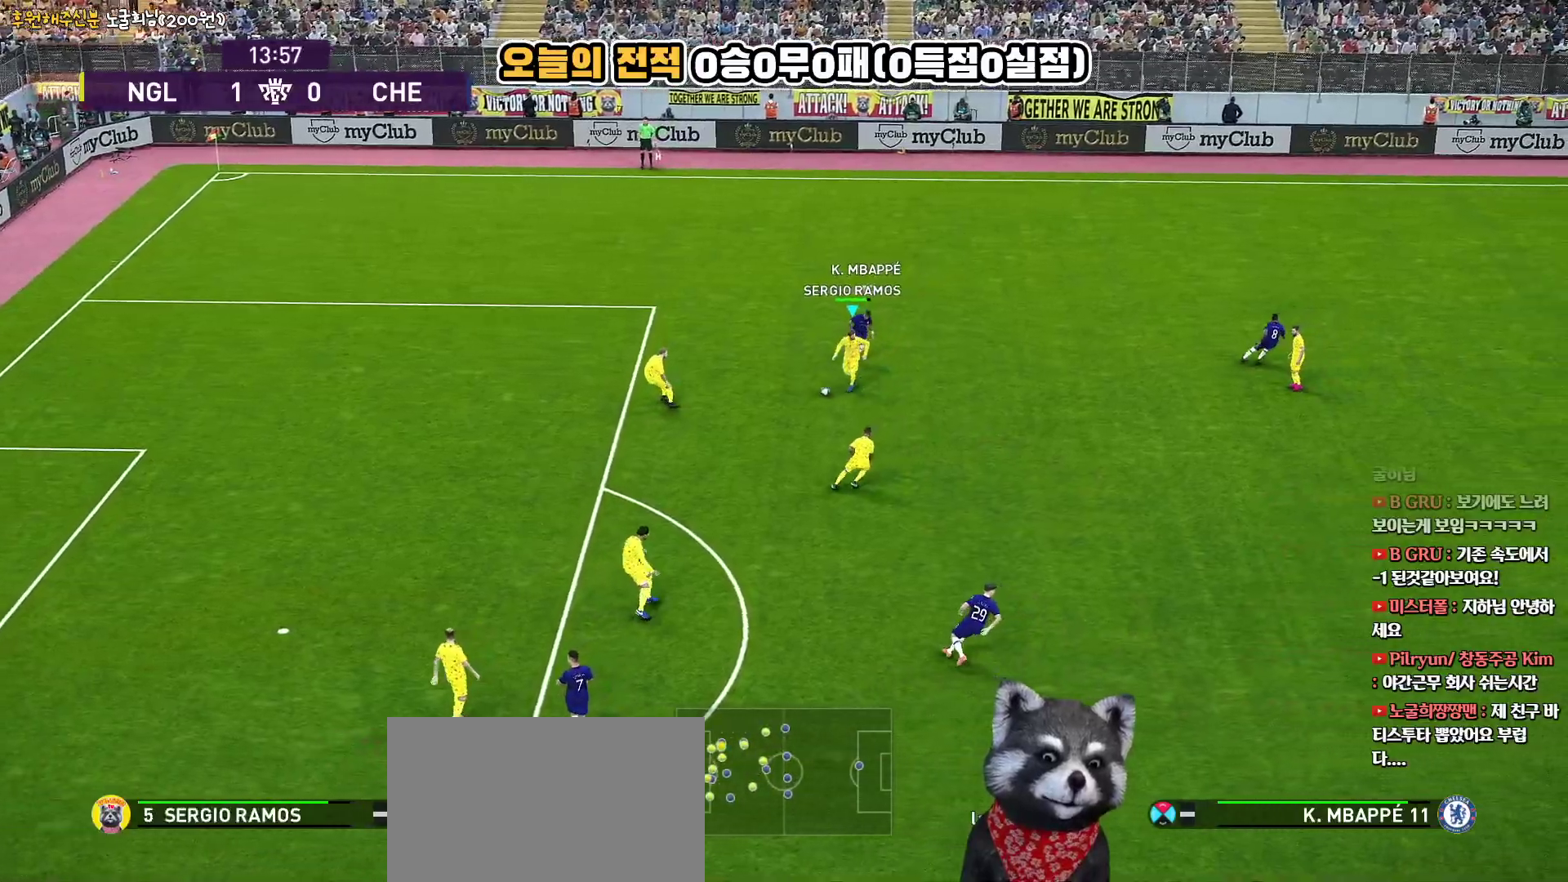
{"buttons": ["L3"], "left_stick": "down-right", "right_stick": "center", "events": []}
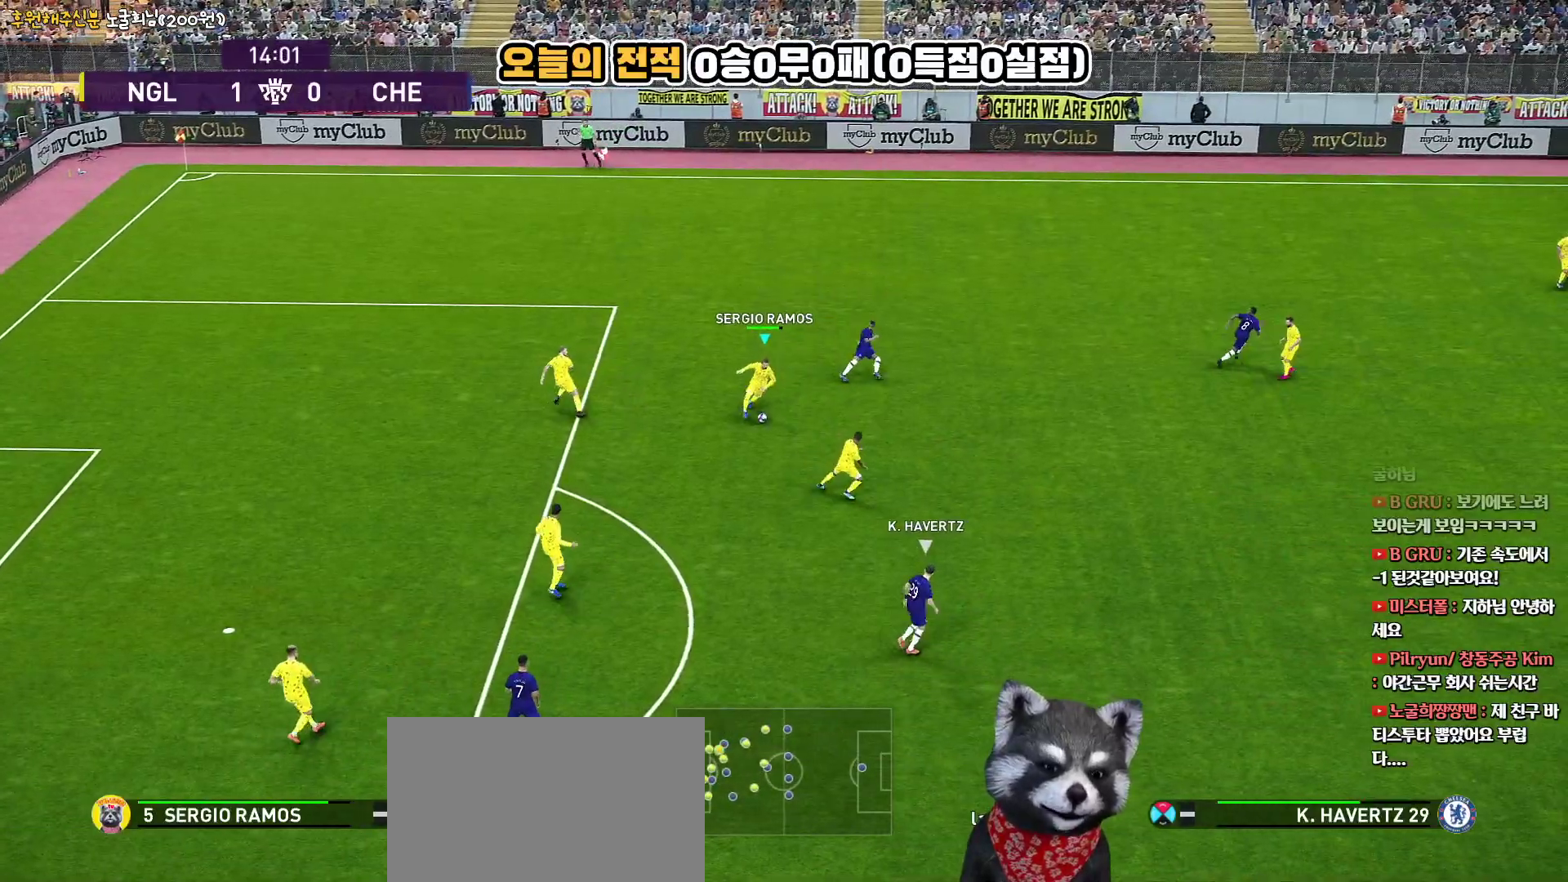
{"buttons": ["L3"], "left_stick": "down-right", "right_stick": "center", "events": [[17, "CROSS", "down"], [200, "CROSS", "up"]]}
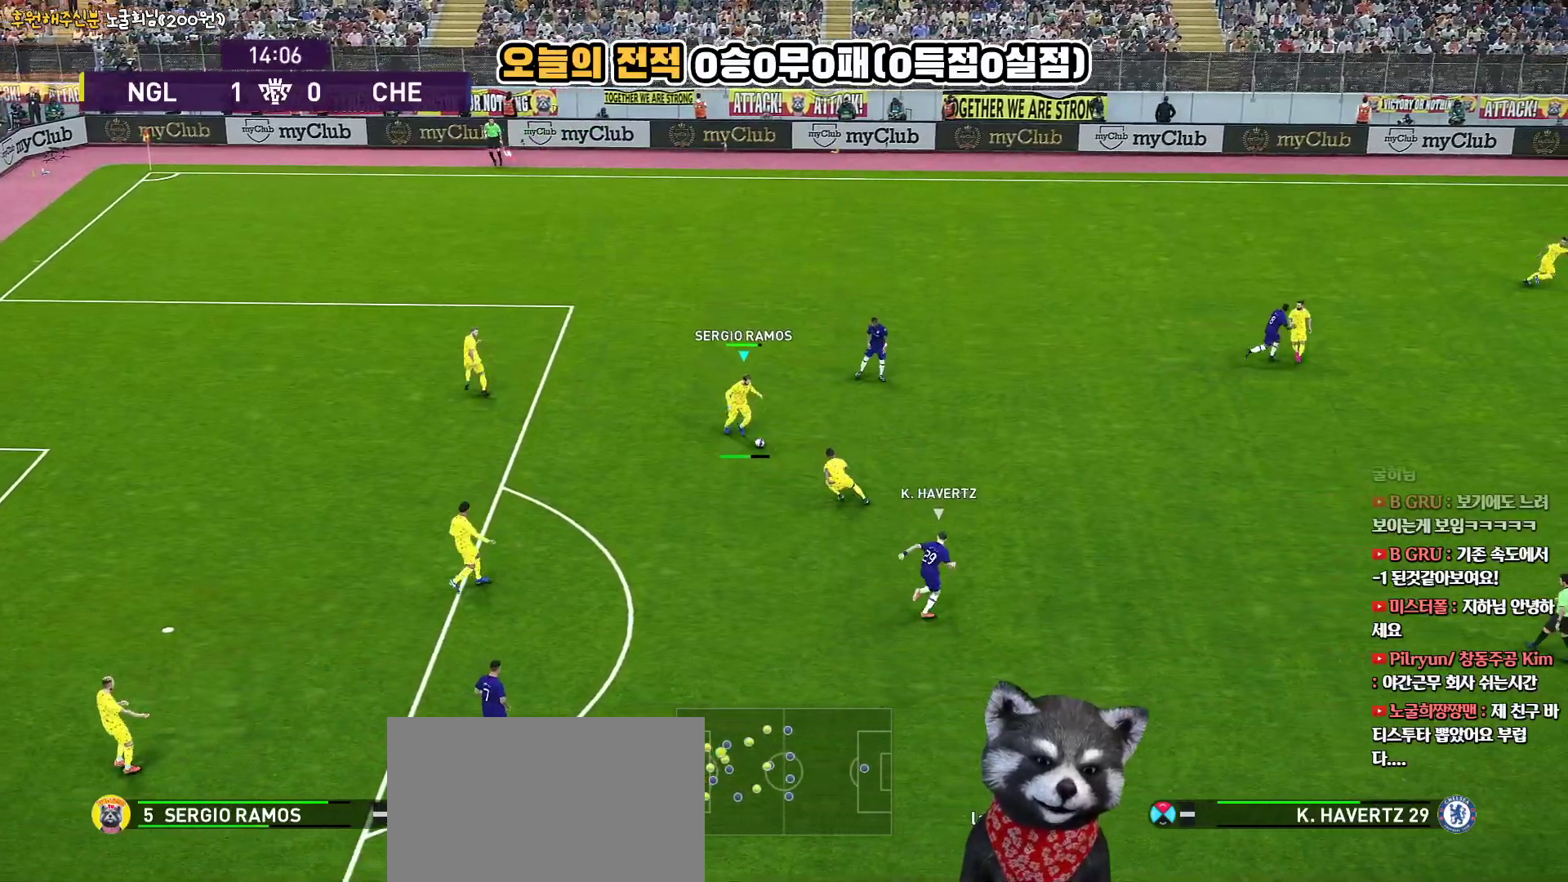
{"buttons": [], "left_stick": "down-right", "right_stick": "center", "events": [[400, "L3", "up"]]}
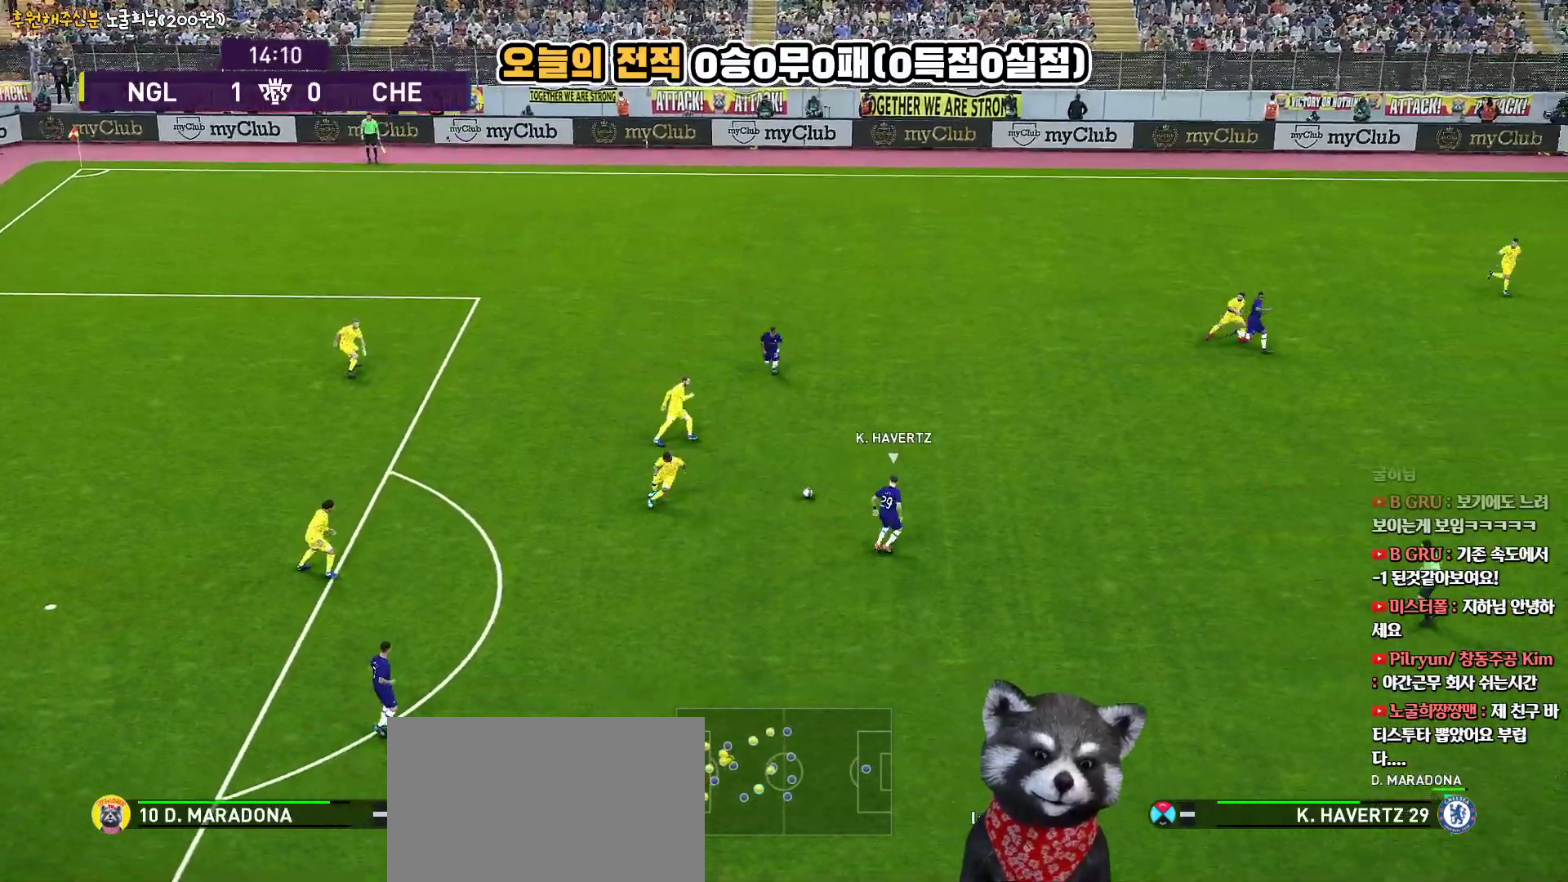
{"buttons": ["L1"], "left_stick": "down-right", "right_stick": "center", "events": [[217, "left_stick", "center"], [333, "left_stick", "right"], [417, "left_stick", "down-right"], [433, "L1", "down"]]}
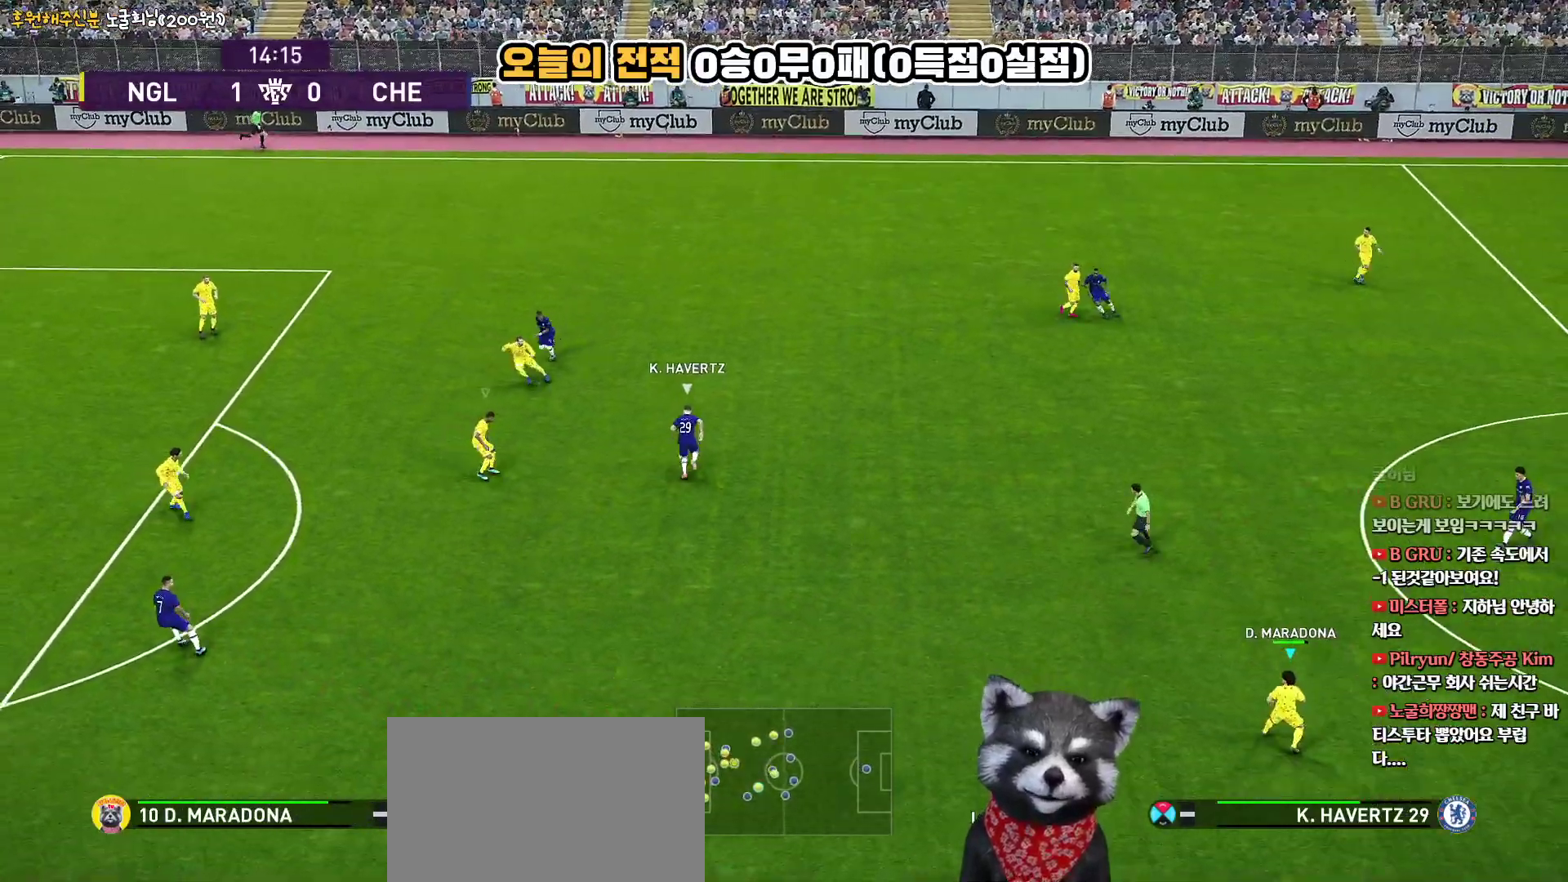
{"buttons": ["R2", "L3"], "left_stick": "down-left", "right_stick": "center", "events": [[117, "L1", "up"], [150, "left_stick", "down"], [217, "R2", "down"], [417, "L3", "down"], [467, "left_stick", "down-left"]]}
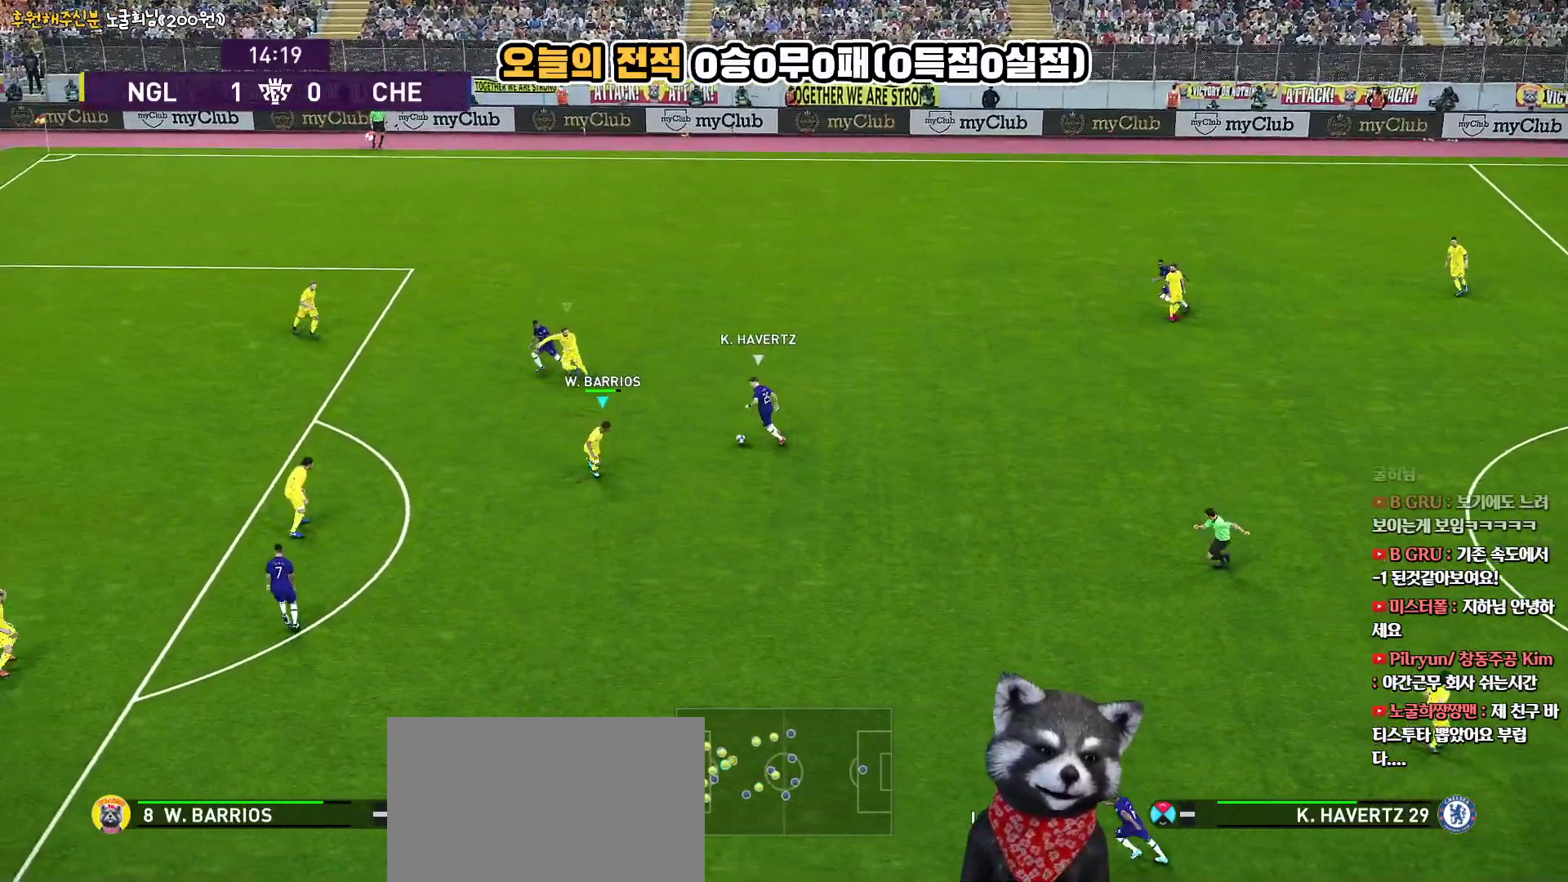
{"buttons": ["R2", "L3"], "left_stick": "left", "right_stick": "center", "events": [[133, "left_stick", "left"]]}
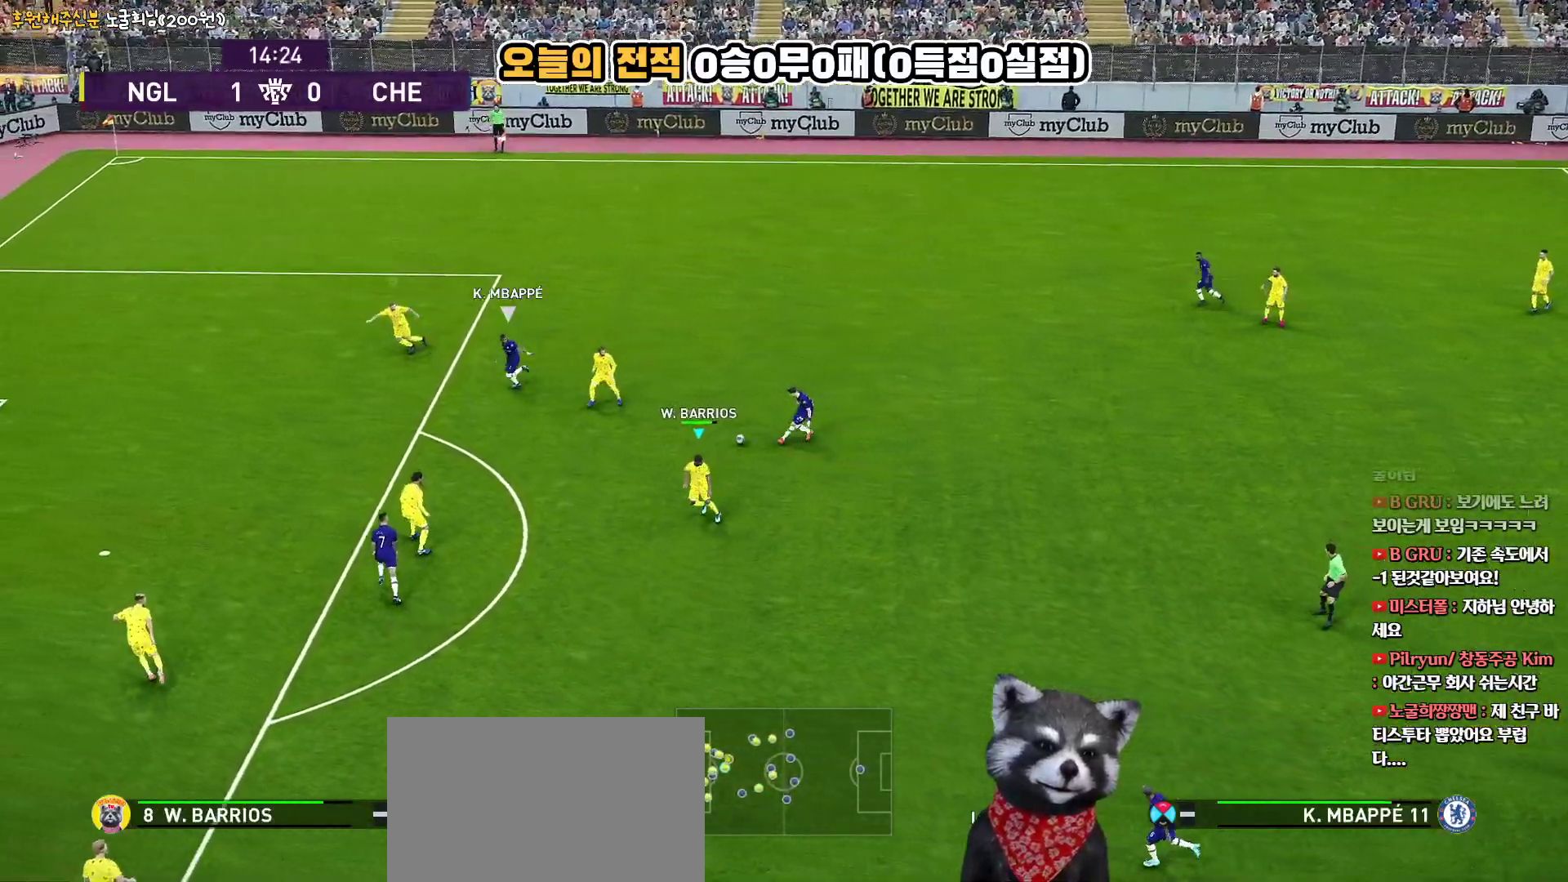
{"buttons": ["R2"], "left_stick": "left", "right_stick": "center", "events": [[483, "L3", "up"]]}
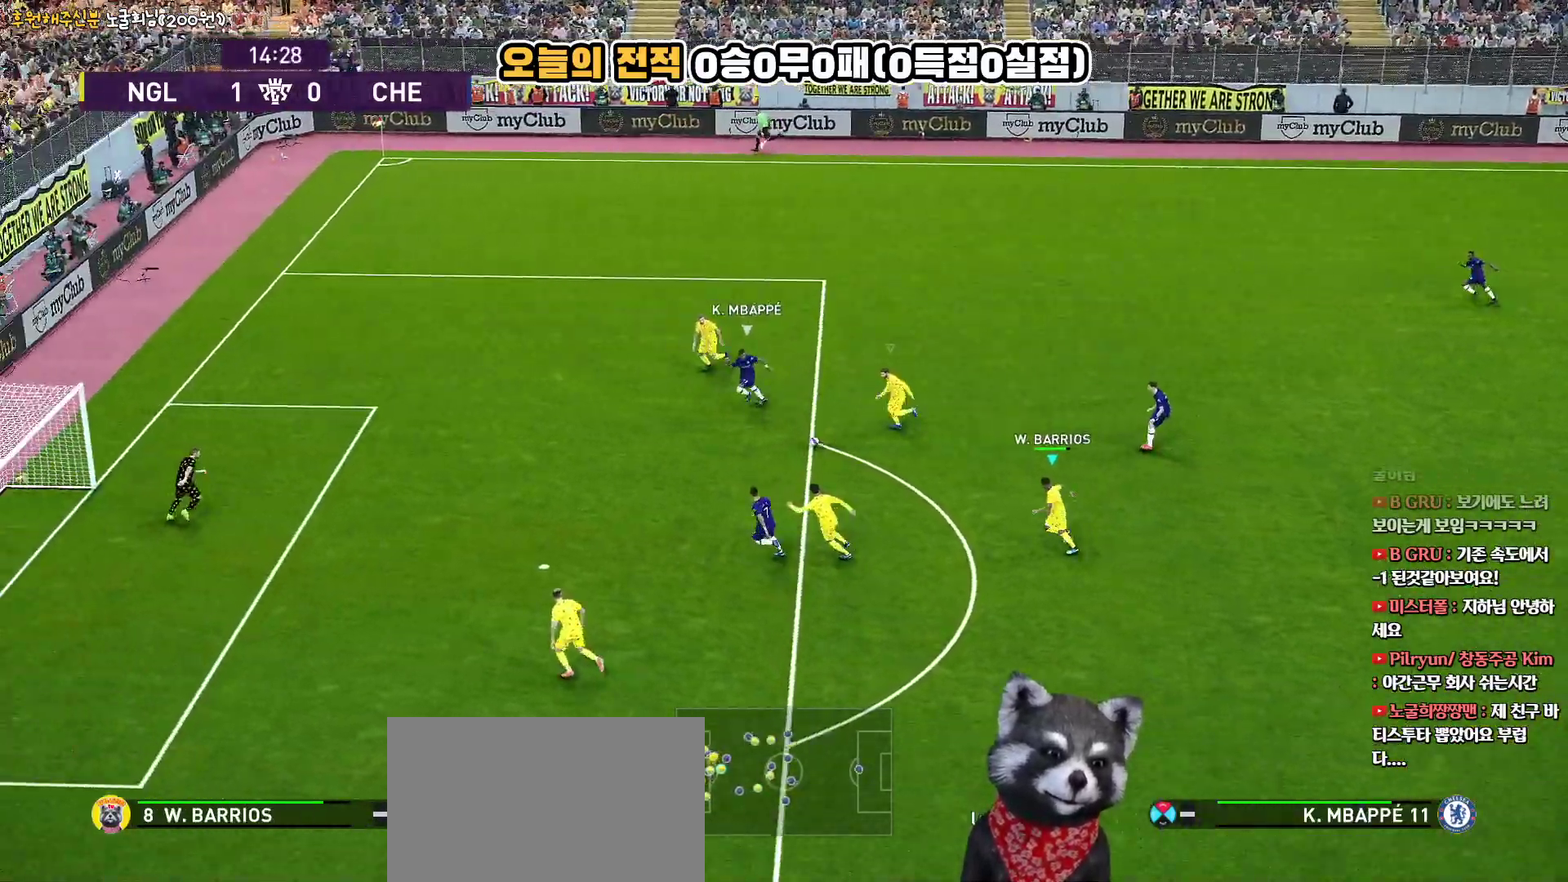
{"buttons": ["TRIANGLE", "R2"], "left_stick": "center", "right_stick": "center", "events": [[33, "L3", "down"], [100, "L3", "up"], [100, "TRIANGLE", "down"], [100, "left_stick", "down-left"], [400, "left_stick", "center"]]}
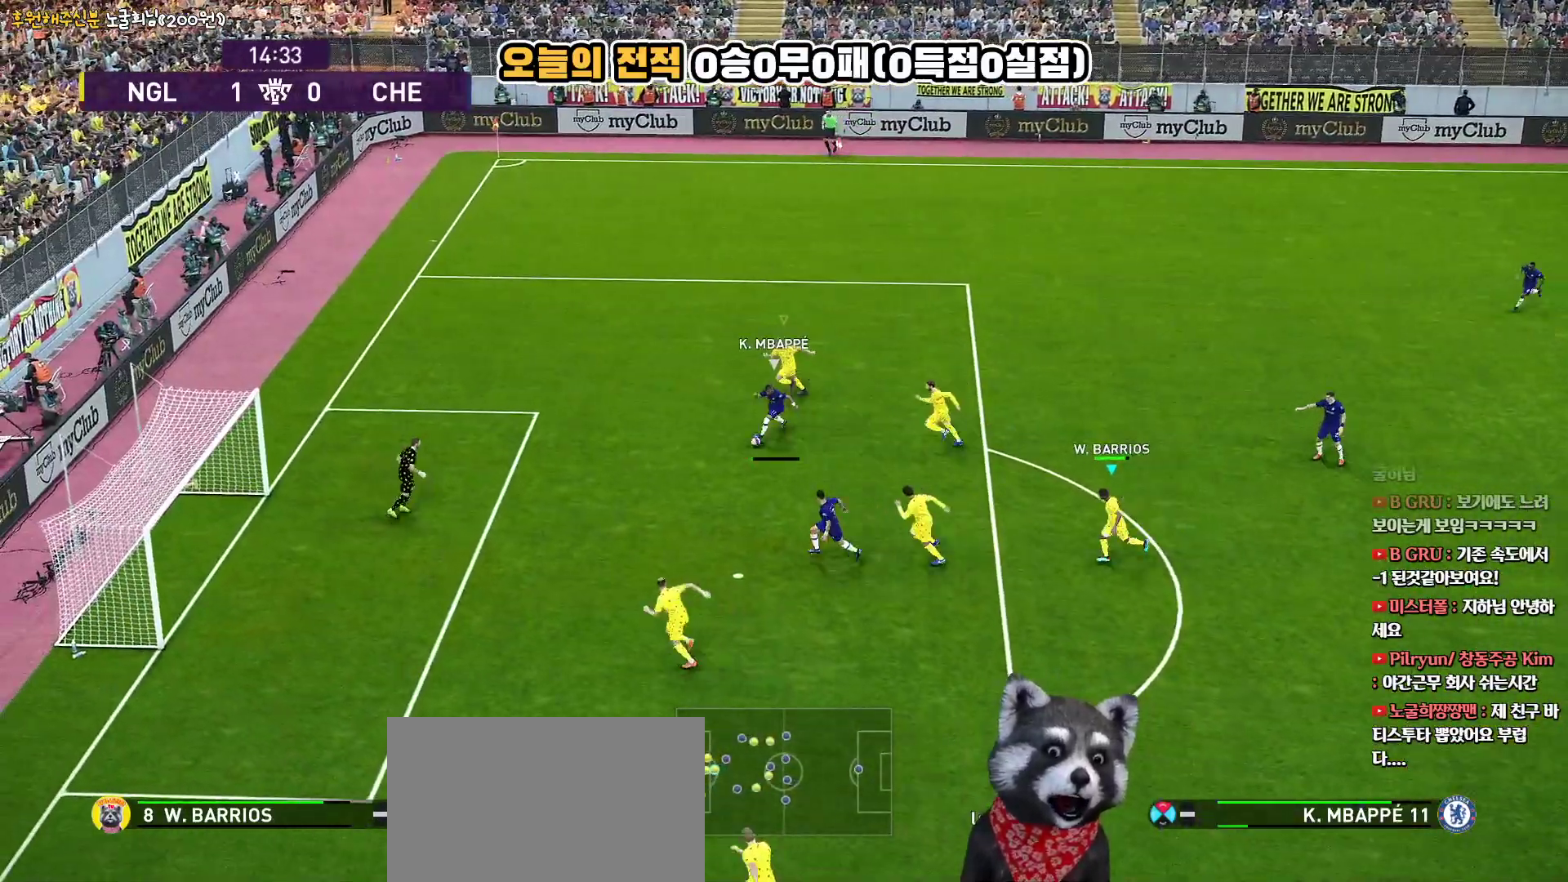
{"buttons": ["TRIANGLE", "R2"], "left_stick": "center", "right_stick": "center", "events": []}
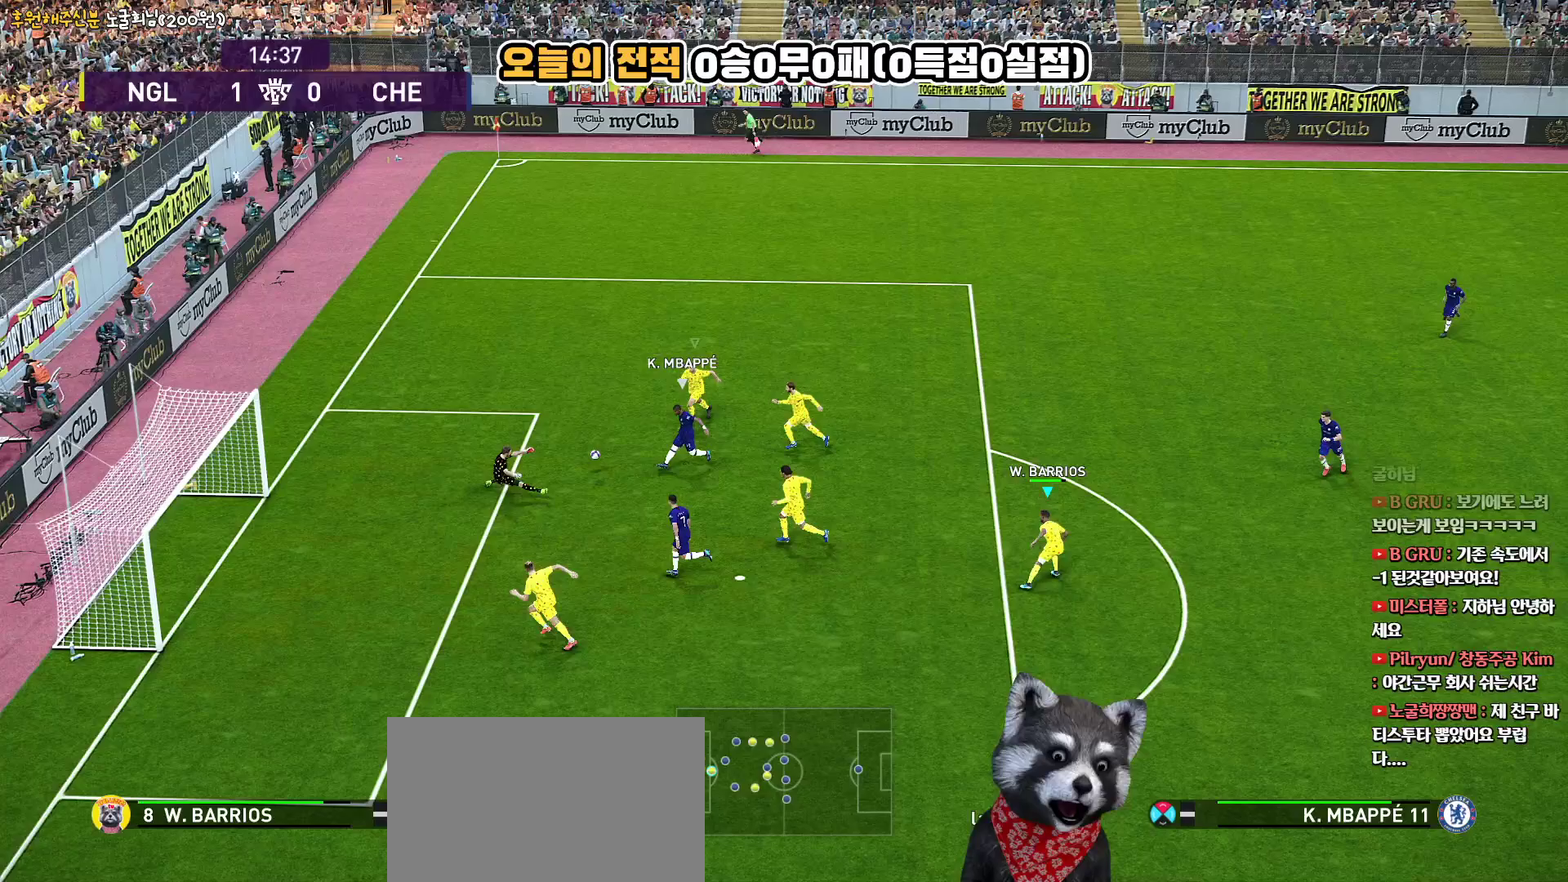
{"buttons": ["TRIANGLE", "R2"], "left_stick": "center", "right_stick": "center", "events": []}
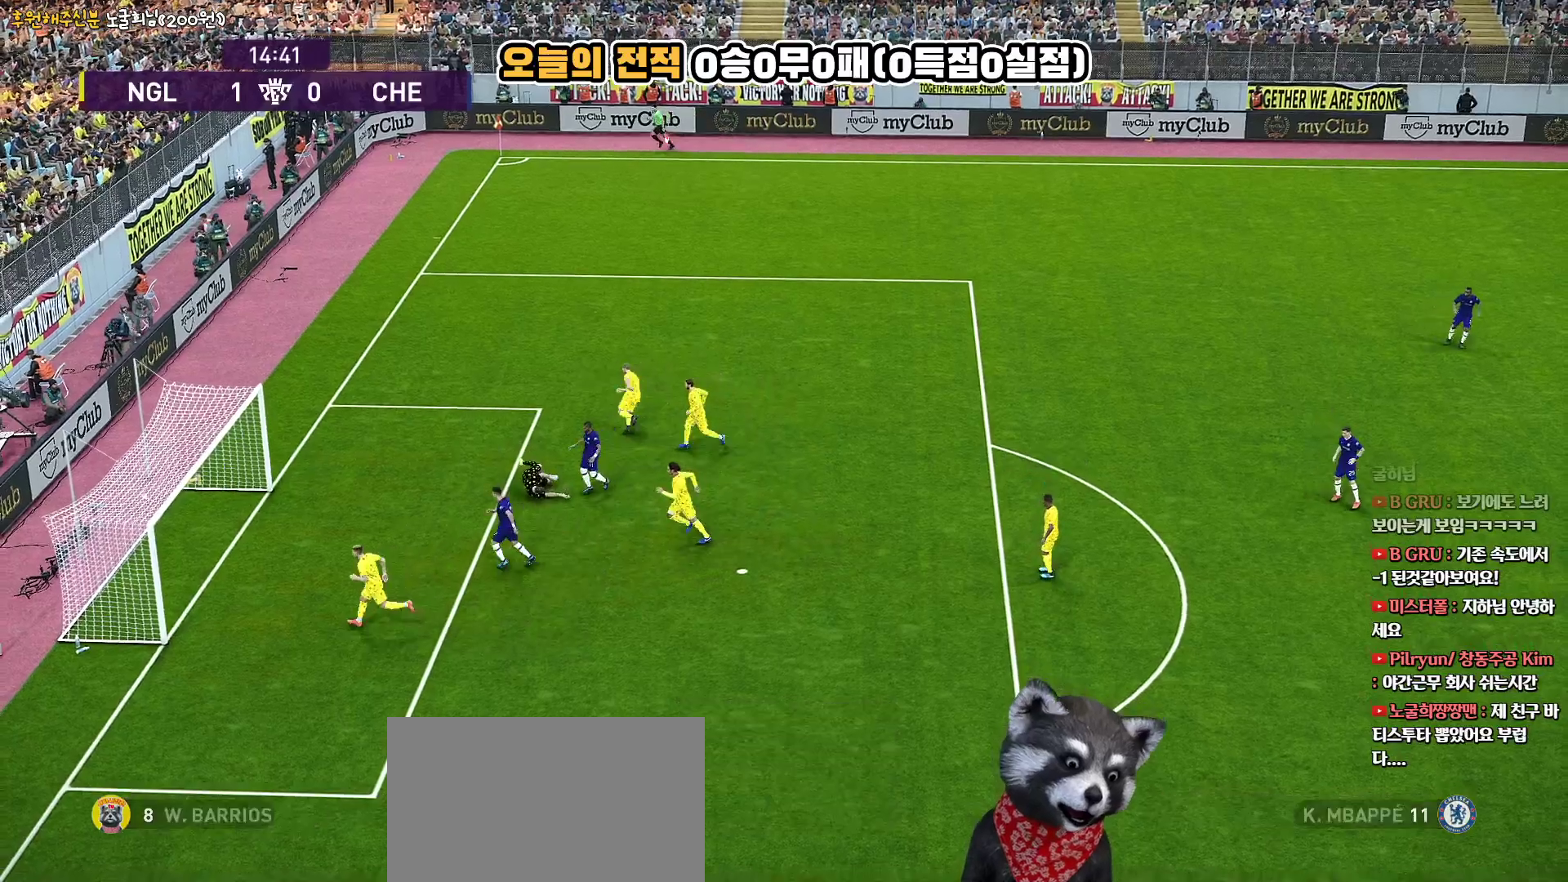
{"buttons": [], "left_stick": "center", "right_stick": "center", "events": [[100, "R2", "up"], [117, "TRIANGLE", "up"]]}